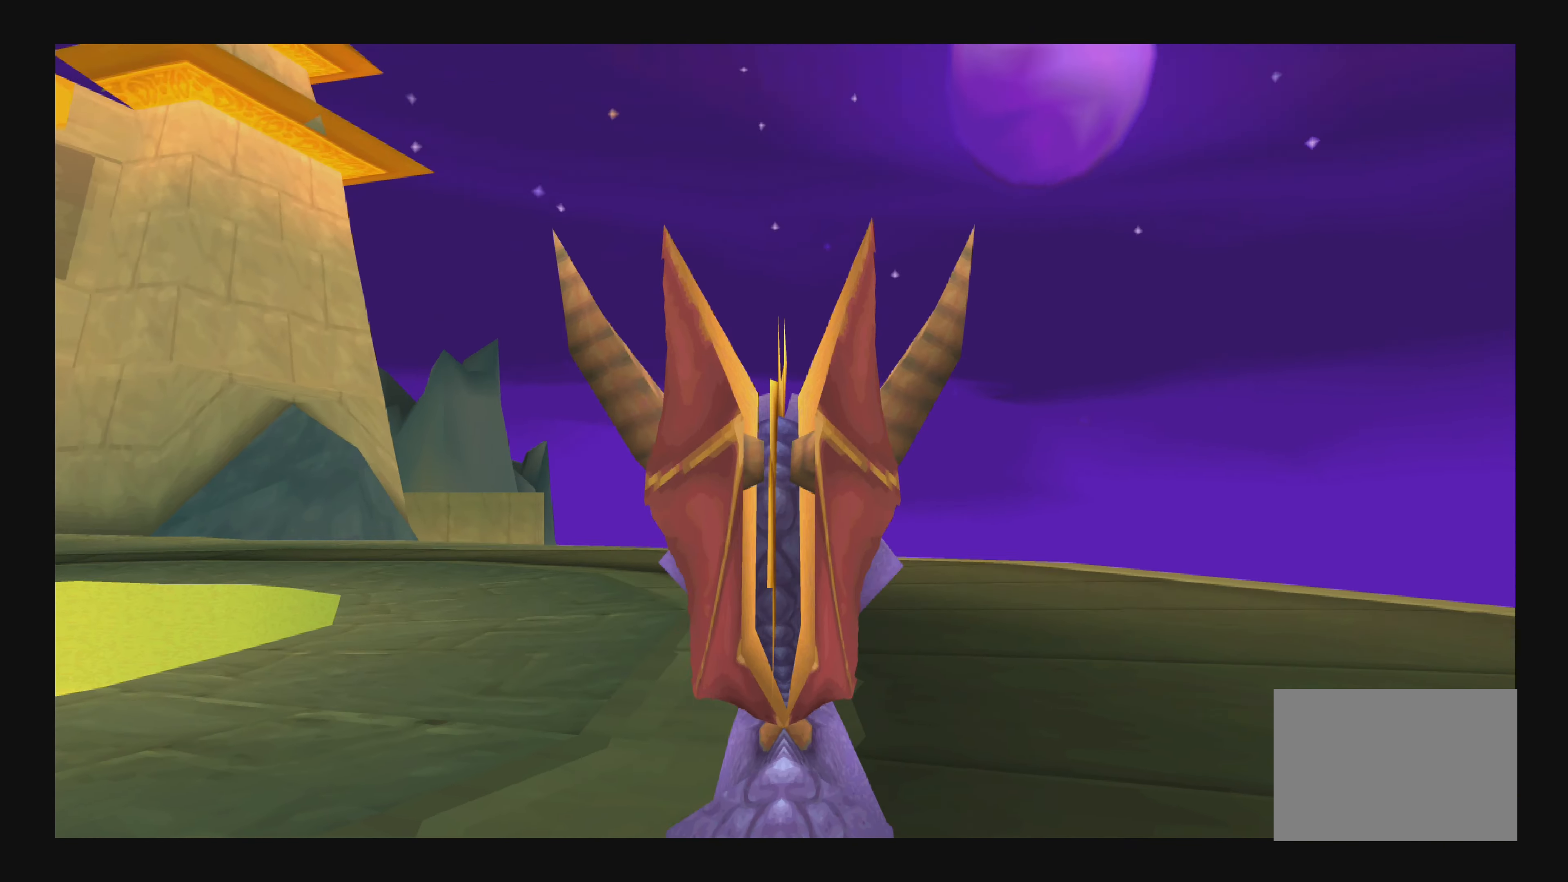
Gameplay with a controller (PlayStation layout); each line is a JSON object with the inputs held at the frame after it. "events" lists button and stick changes between this image and that frame as [ms after this image, input, new state], when the widget could be followed in between. Not read: L2 L3 R2 R3.
{"buttons": ["TRIANGLE"], "left_stick": "right", "right_stick": "center", "events": [[134, "left_stick", "right"]]}
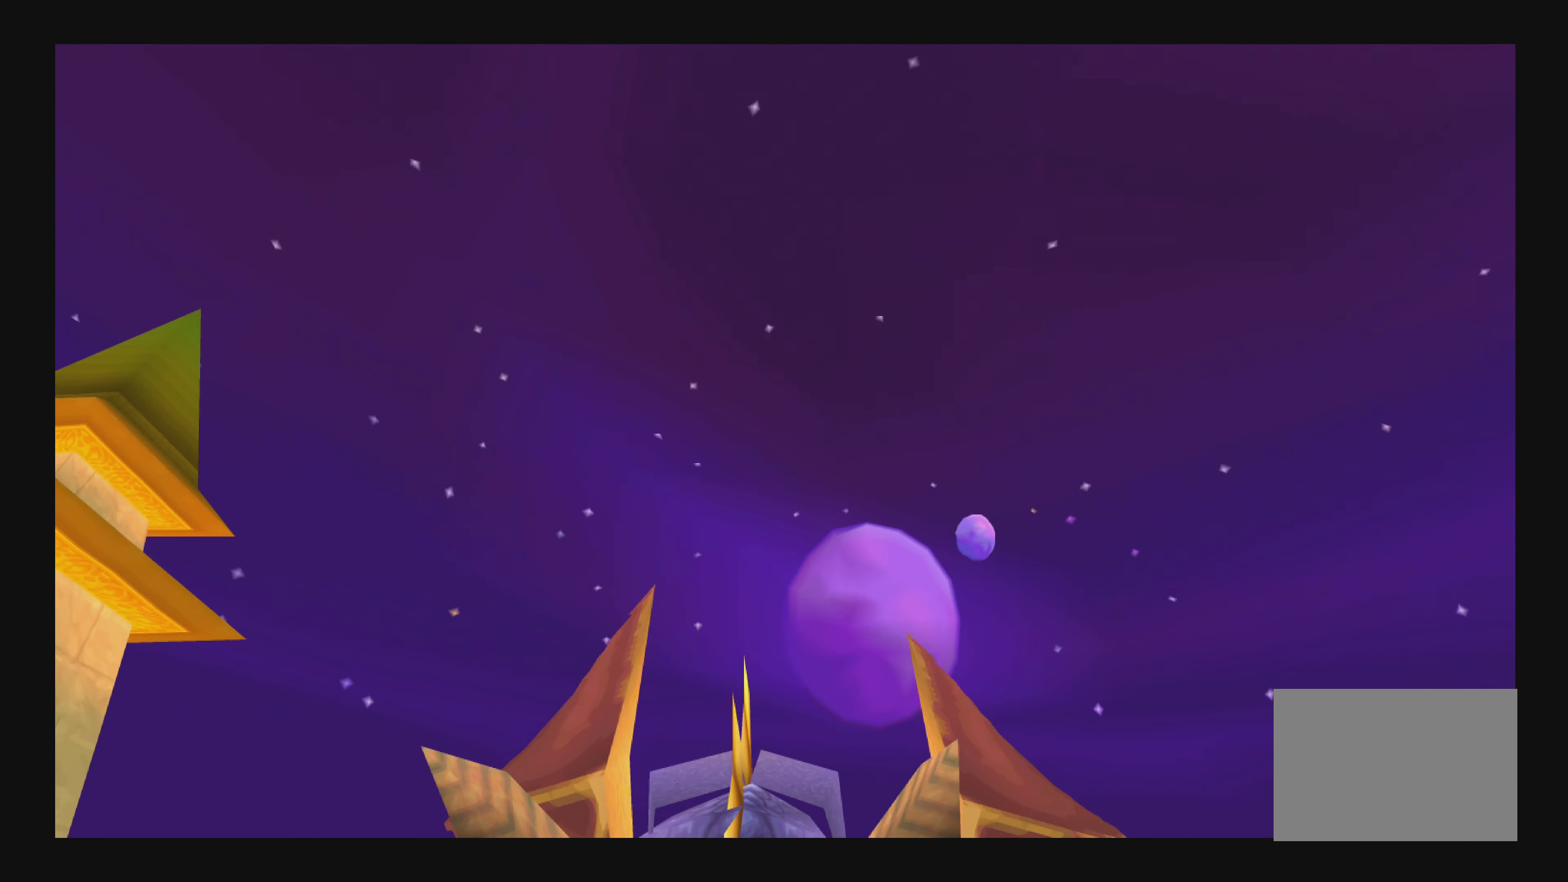
{"buttons": ["TRIANGLE"], "left_stick": "right", "right_stick": "center", "events": []}
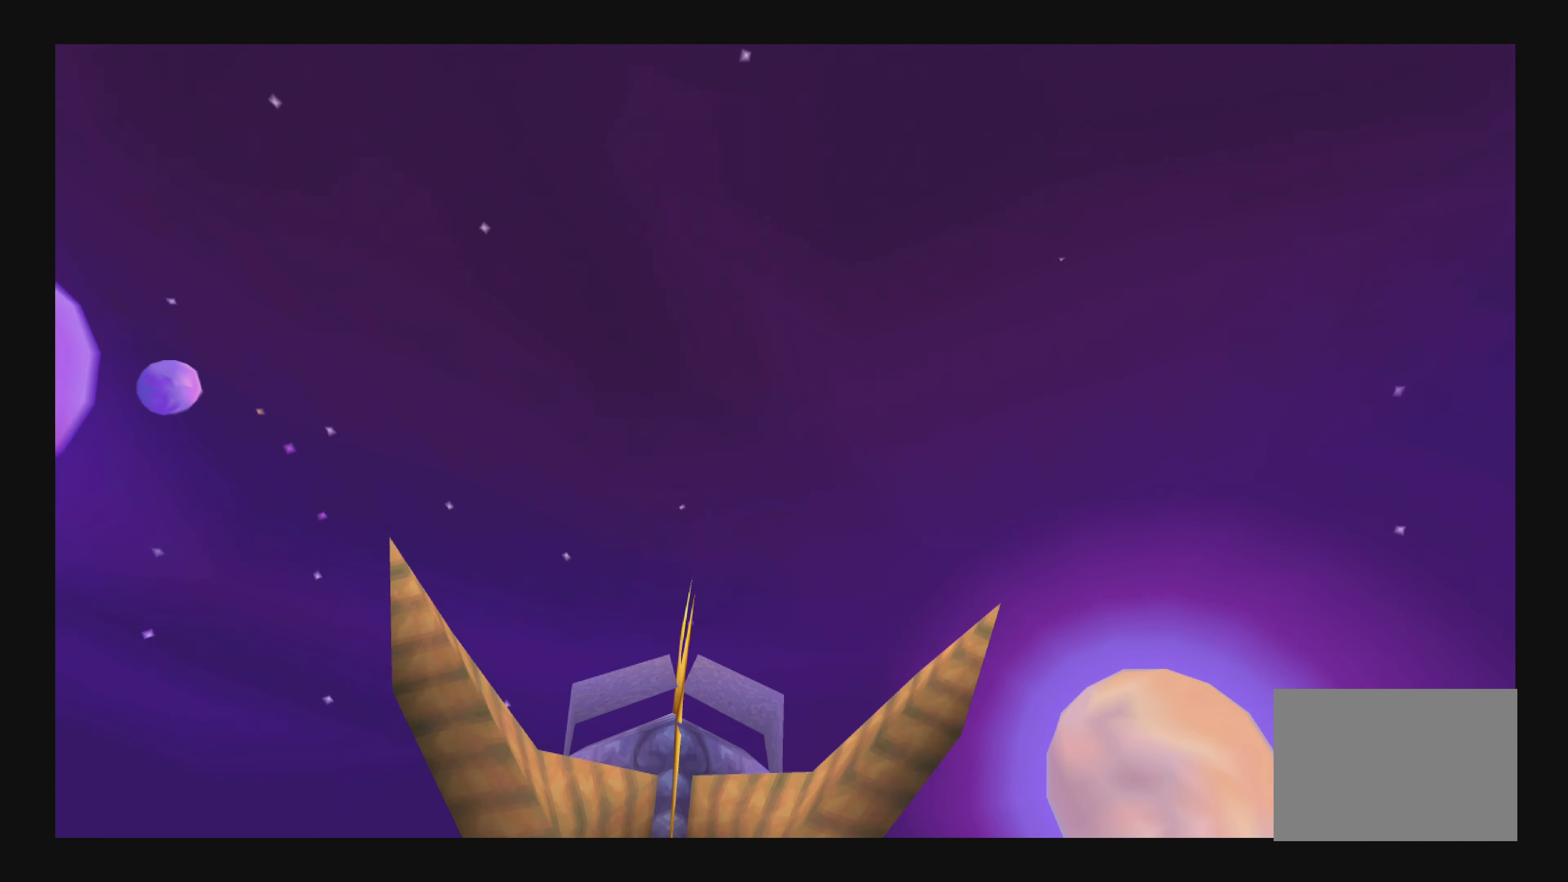
{"buttons": ["TRIANGLE"], "left_stick": "right", "right_stick": "center", "events": [[67, "left_stick", "center"], [317, "left_stick", "right"]]}
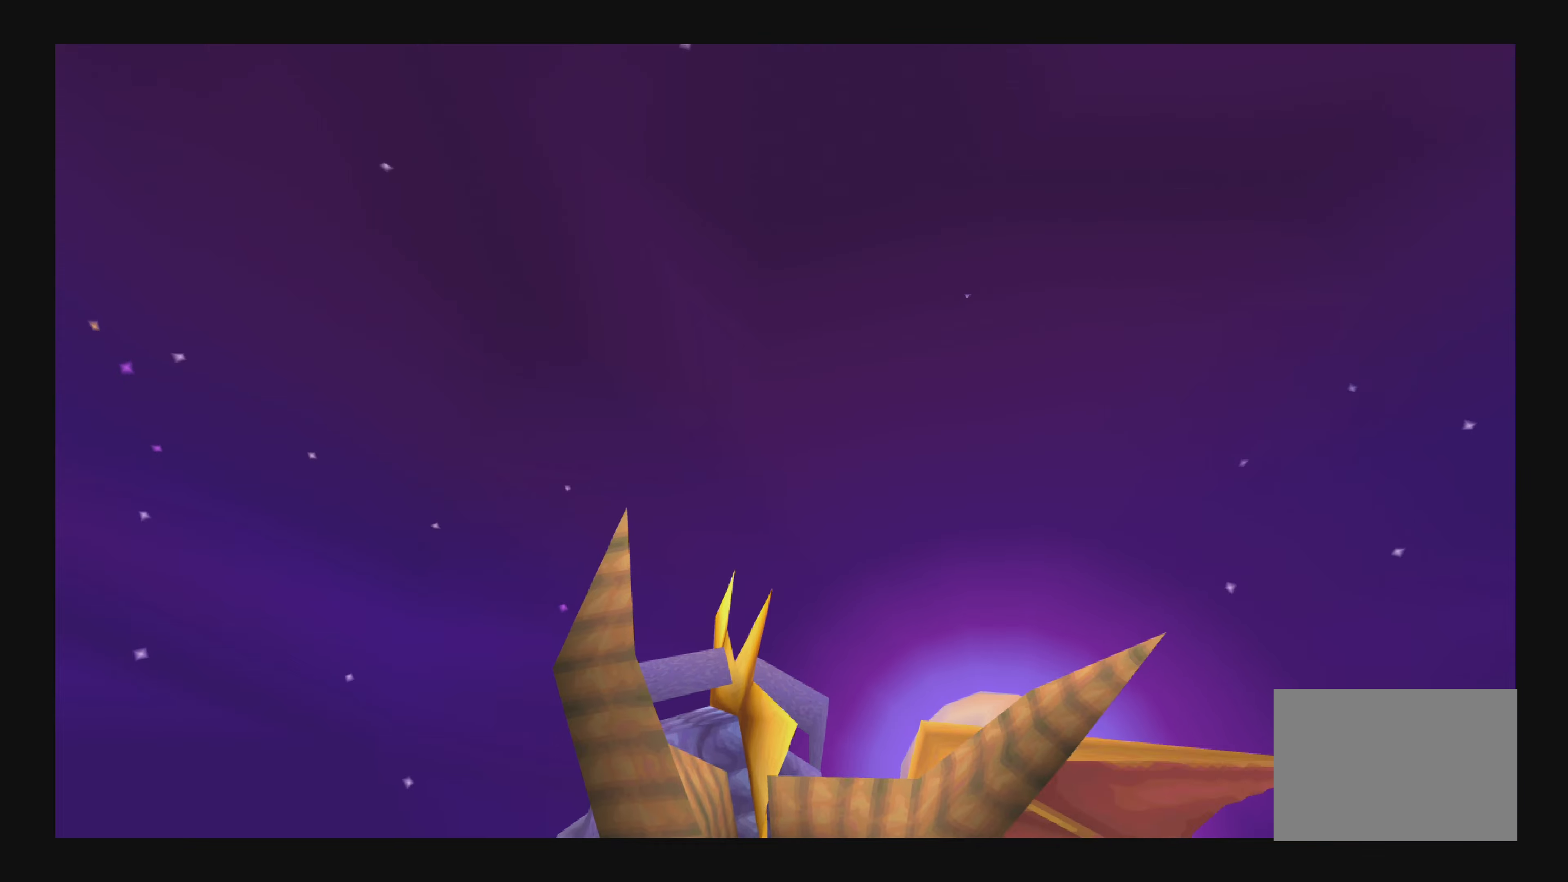
{"buttons": [], "left_stick": "center", "right_stick": "center", "events": [[83, "TRIANGLE", "up"], [150, "left_stick", "up-right"], [283, "left_stick", "center"]]}
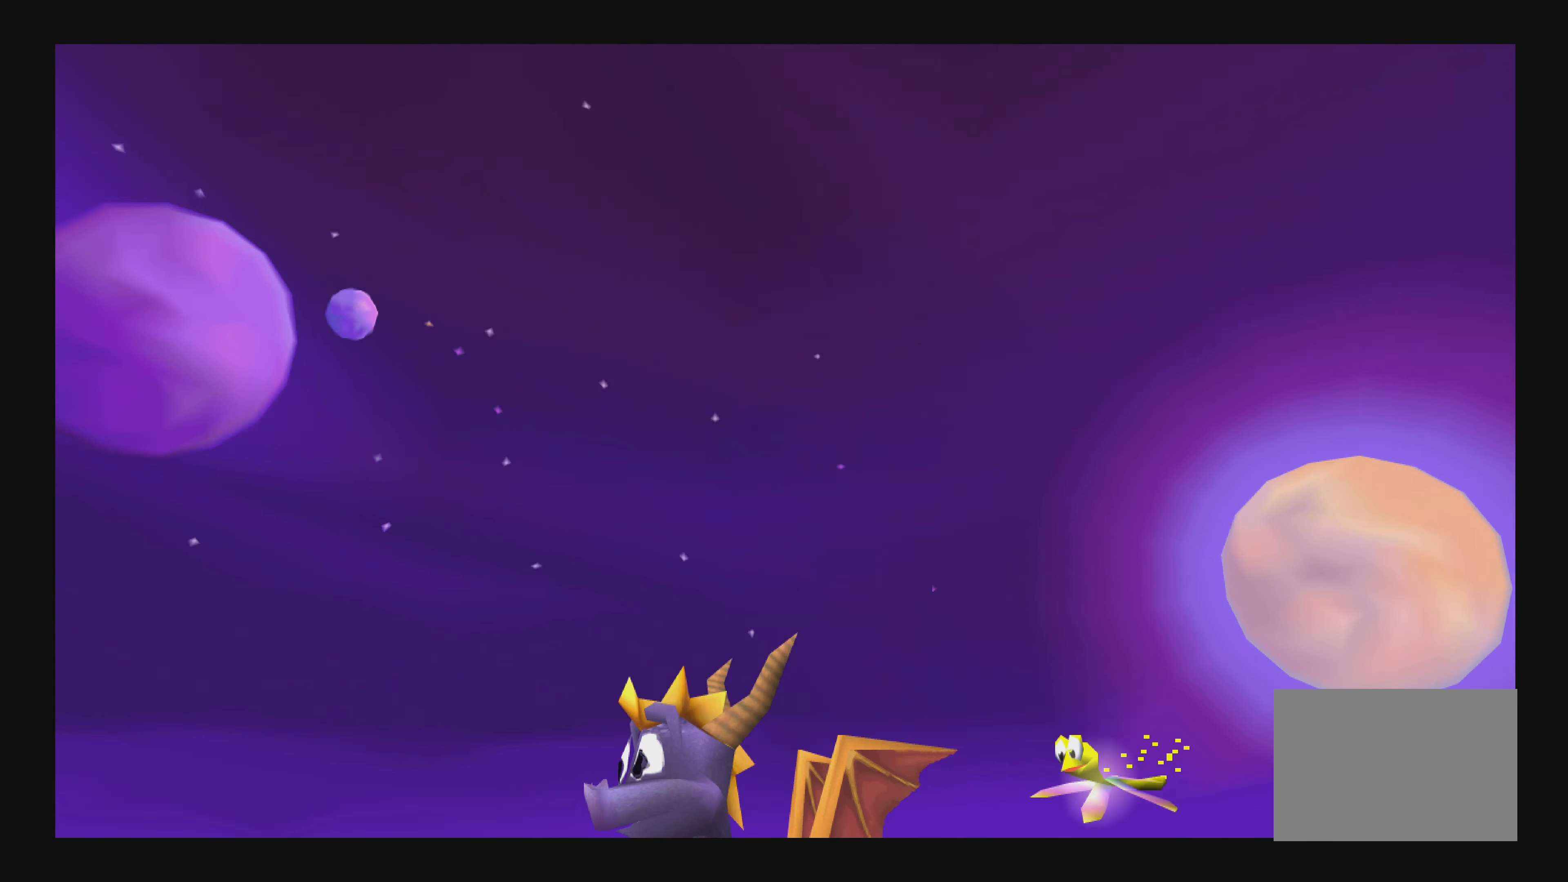
{"buttons": [], "left_stick": "center", "right_stick": "center", "events": [[83, "left_stick", "right"], [316, "left_stick", "center"]]}
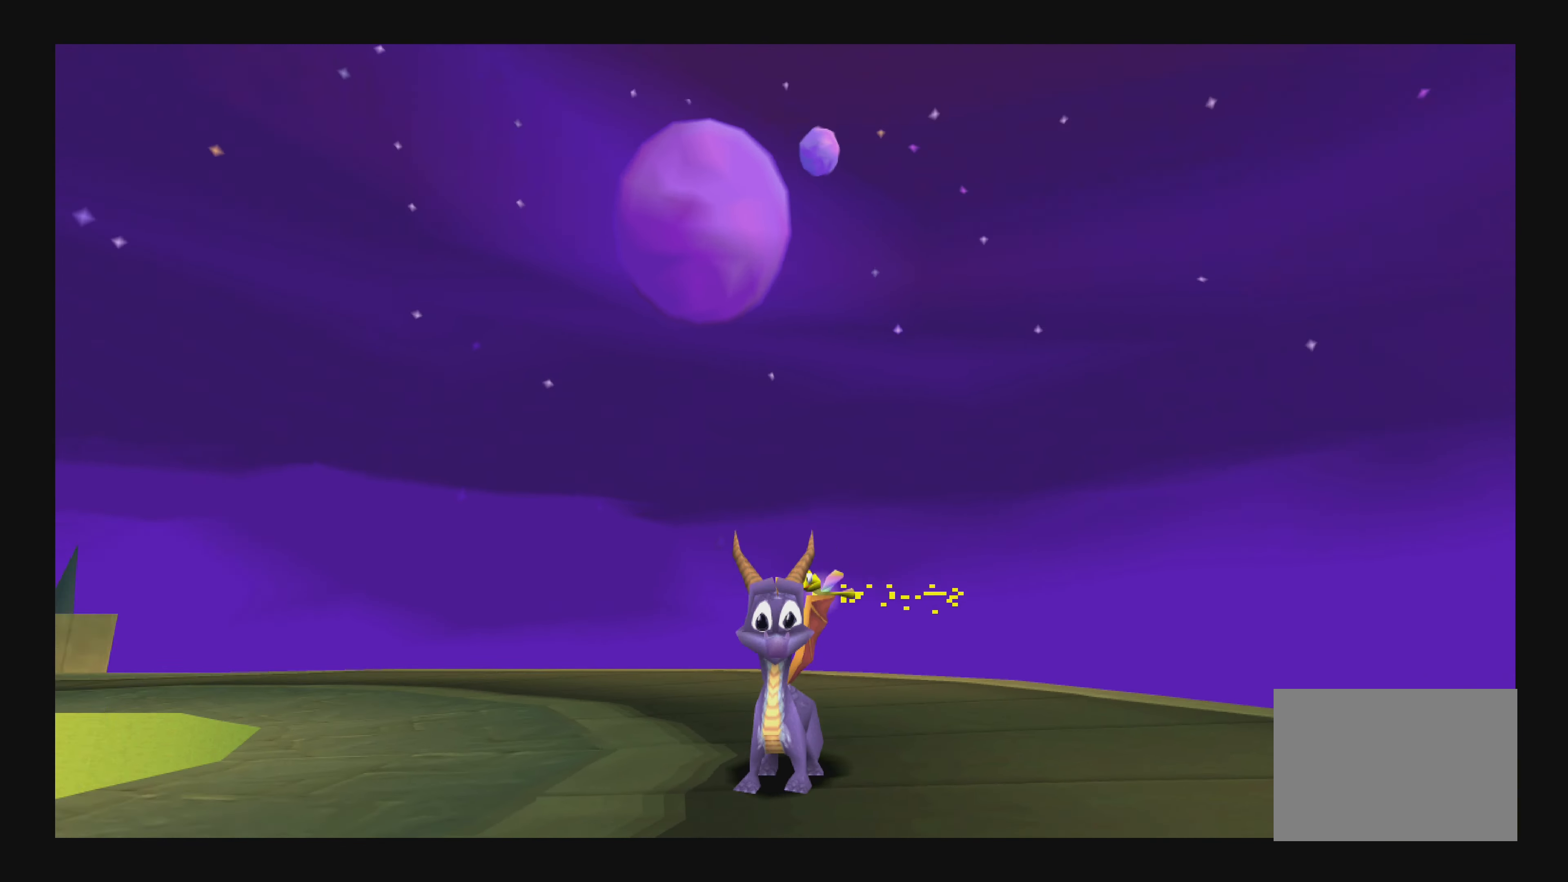
{"buttons": [], "left_stick": "center", "right_stick": "center", "events": []}
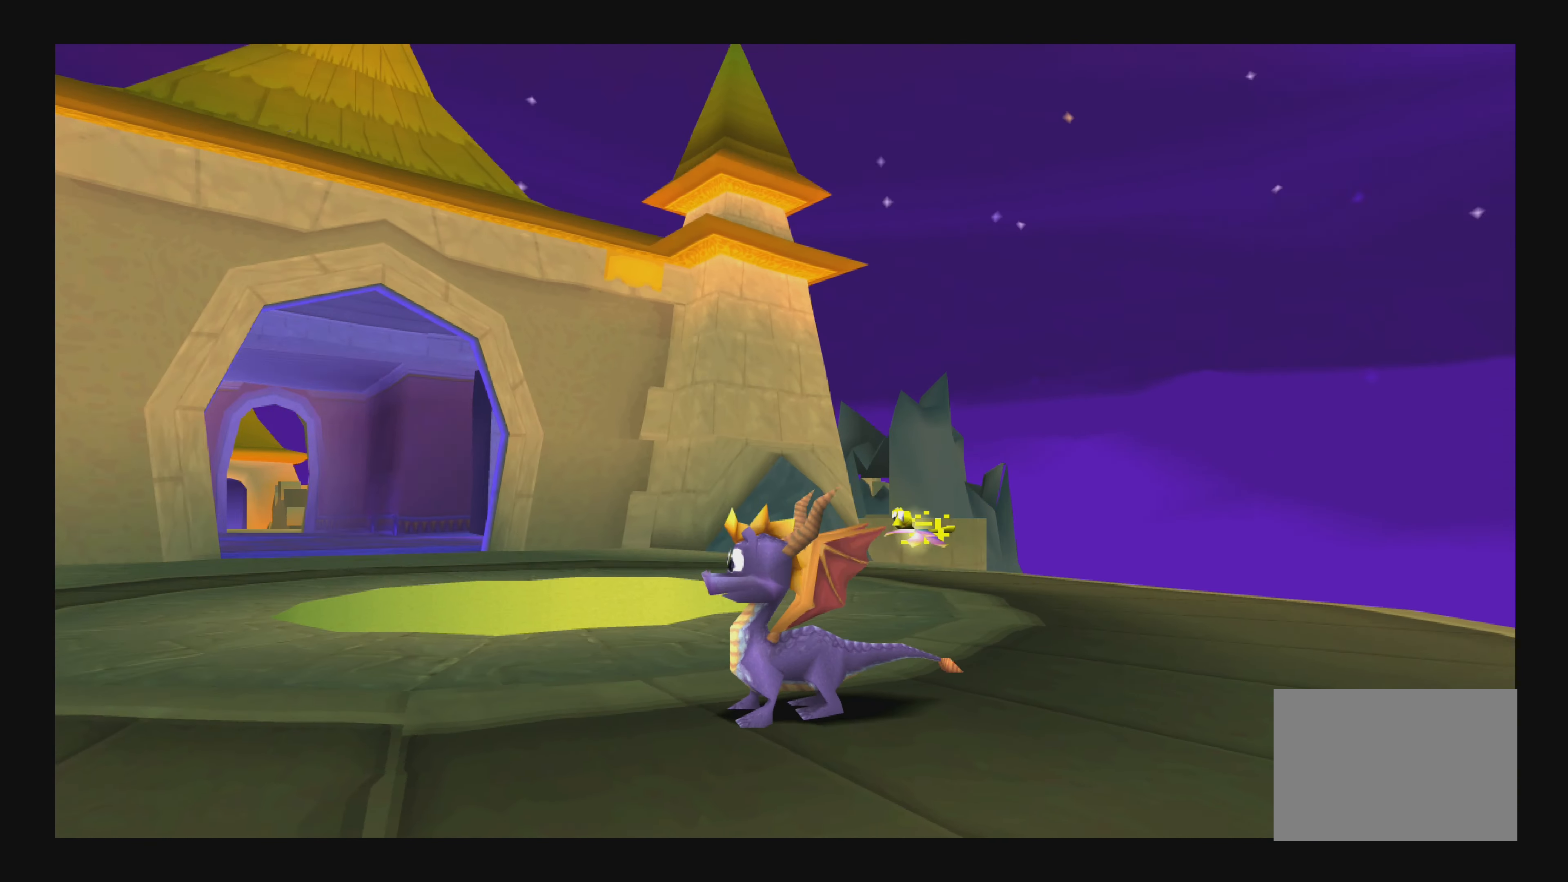
{"buttons": [], "left_stick": "center", "right_stick": "center", "events": [[100, "left_stick", "right"], [400, "left_stick", "center"]]}
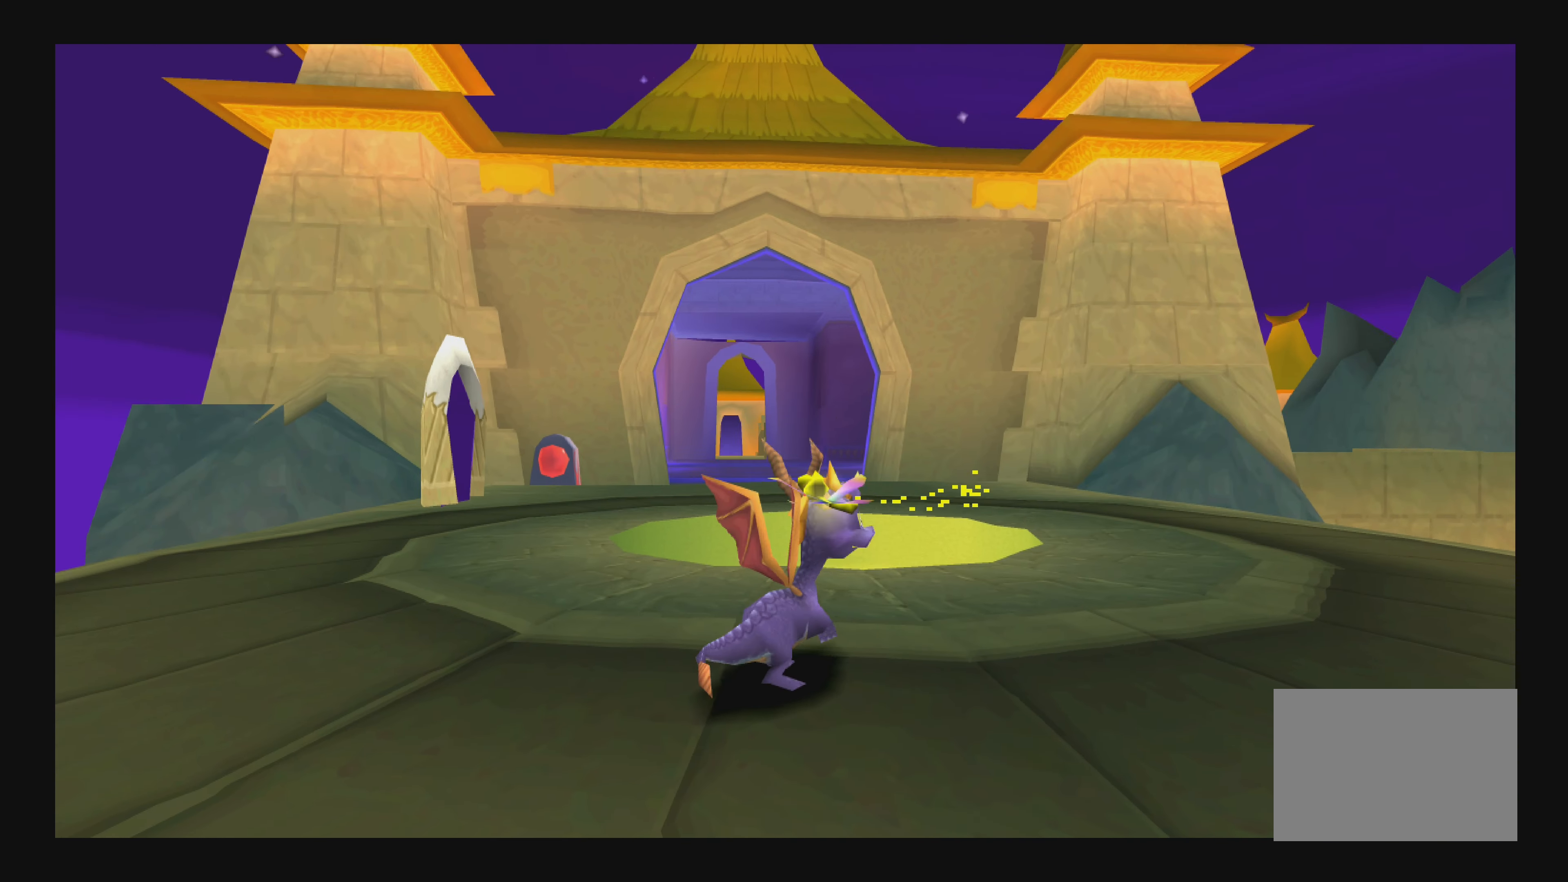
{"buttons": [], "left_stick": "right", "right_stick": "center", "events": [[116, "left_stick", "right"]]}
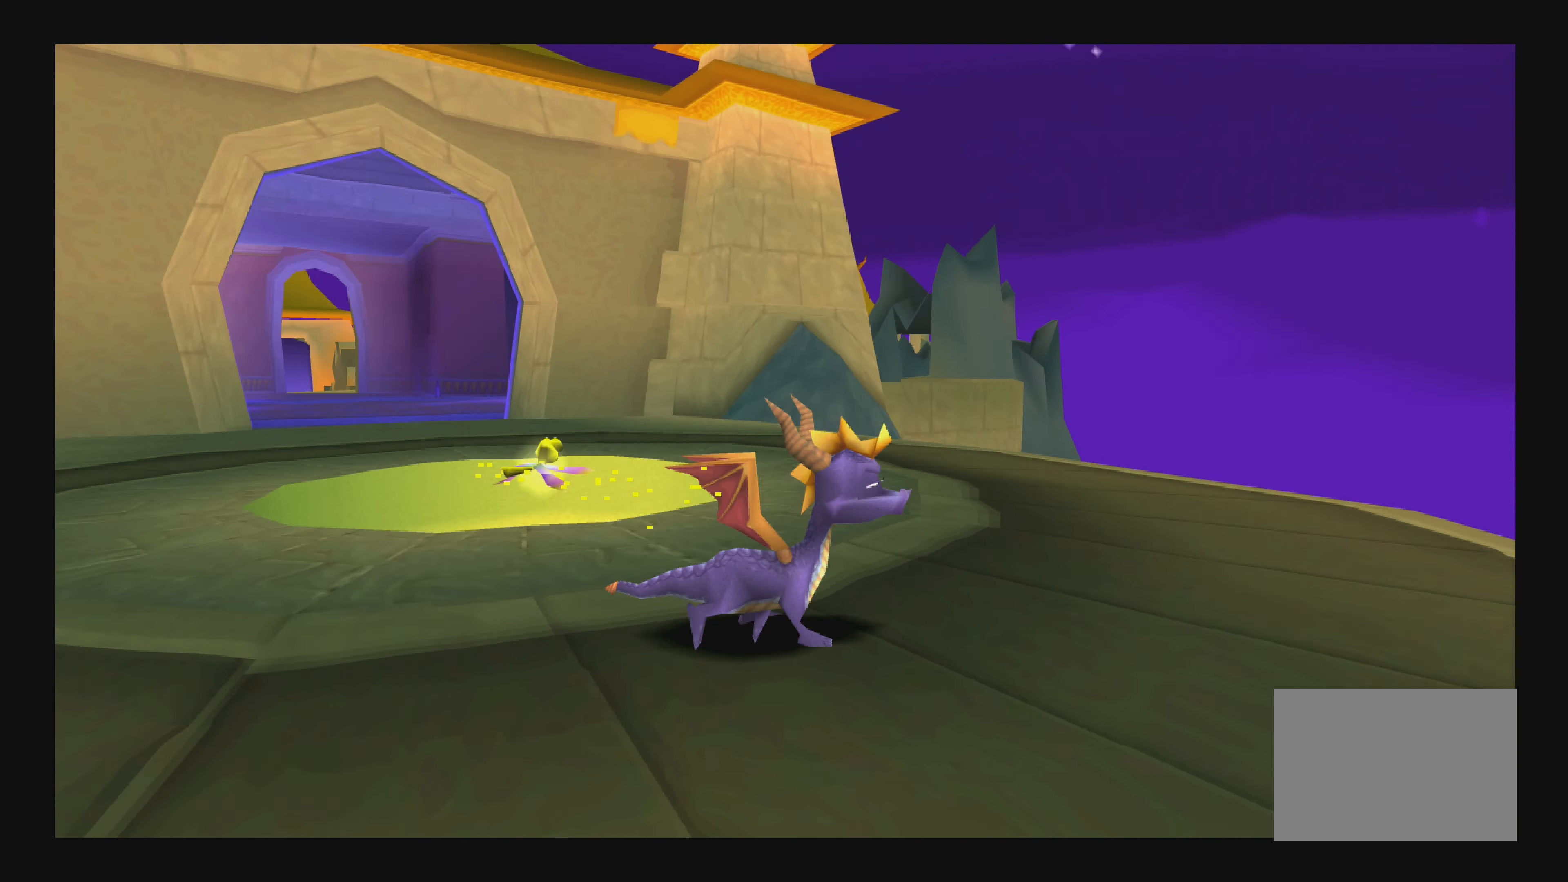
{"buttons": [], "left_stick": "center", "right_stick": "center", "events": [[83, "left_stick", "center"]]}
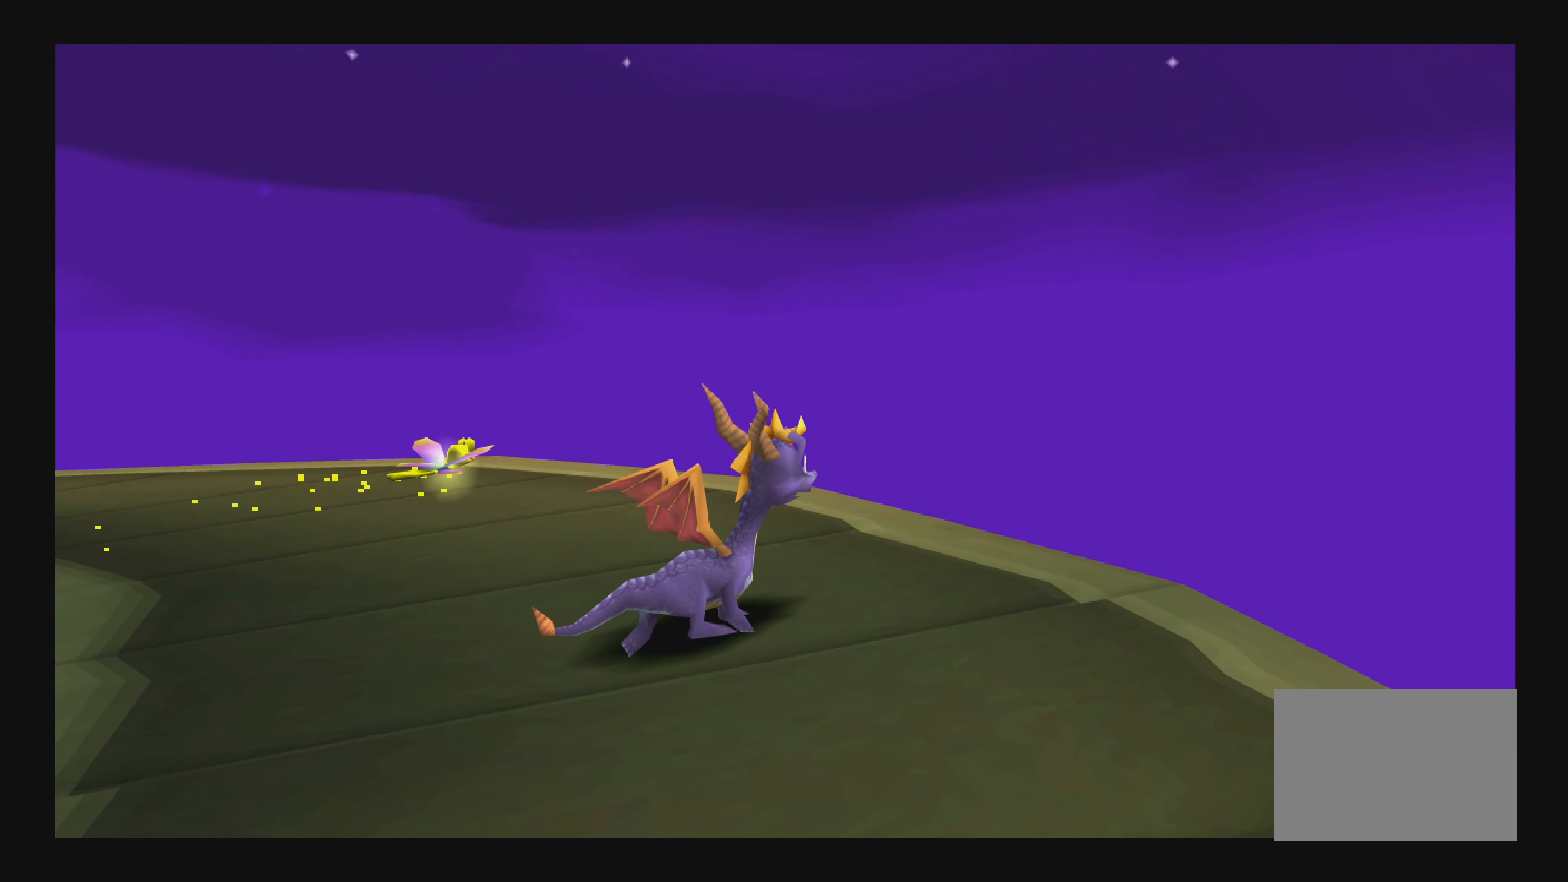
{"buttons": ["TRIANGLE"], "left_stick": "center", "right_stick": "center", "events": [[216, "TRIANGLE", "down"]]}
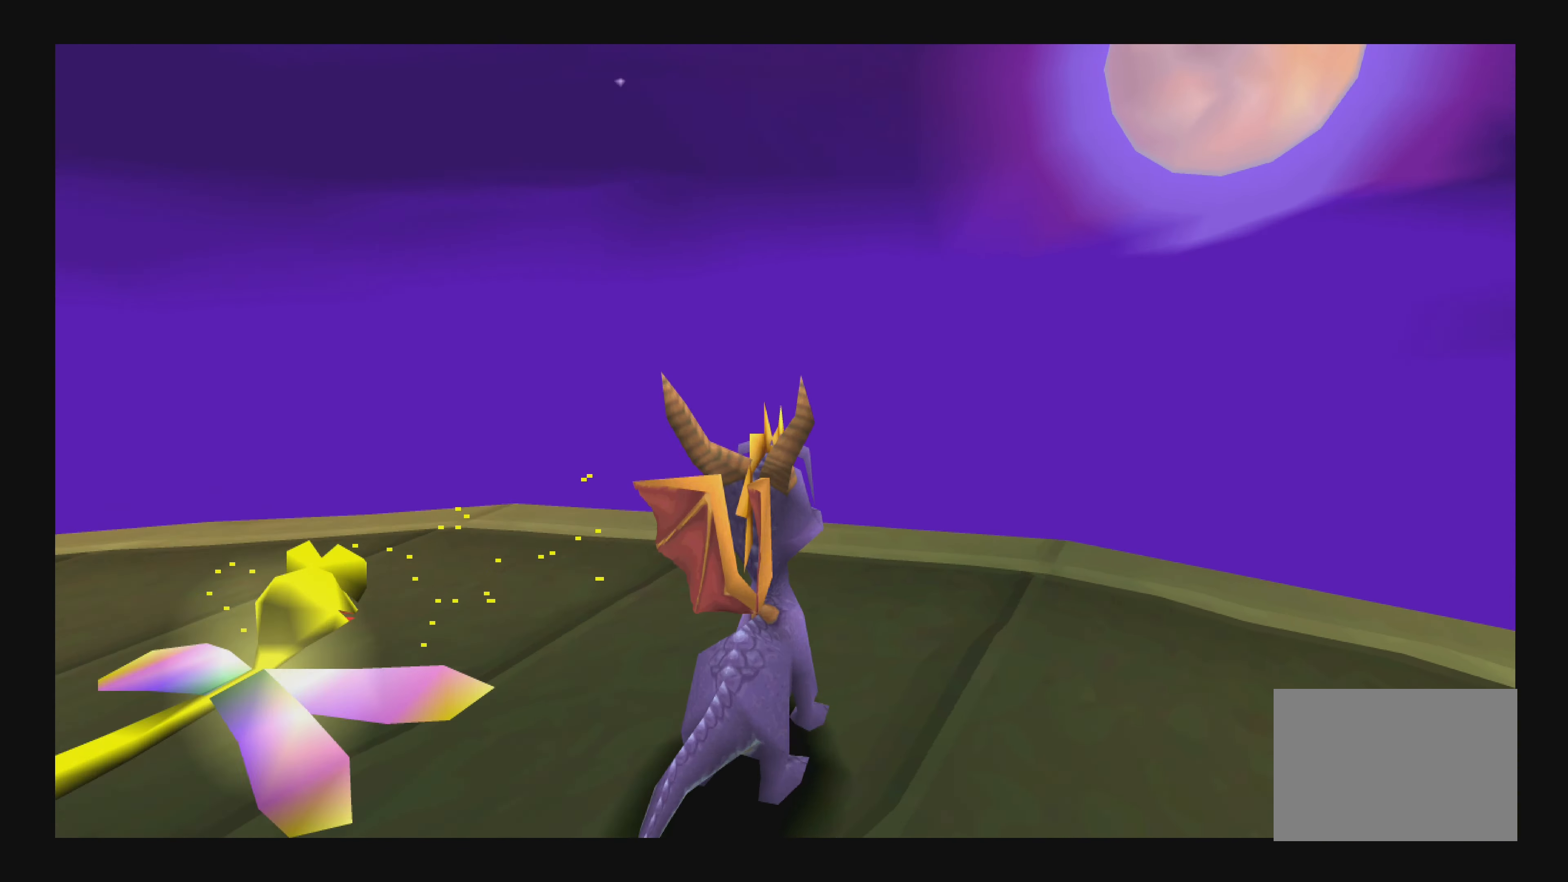
{"buttons": ["TRIANGLE"], "left_stick": "center", "right_stick": "center", "events": [[216, "left_stick", "down"], [433, "left_stick", "center"]]}
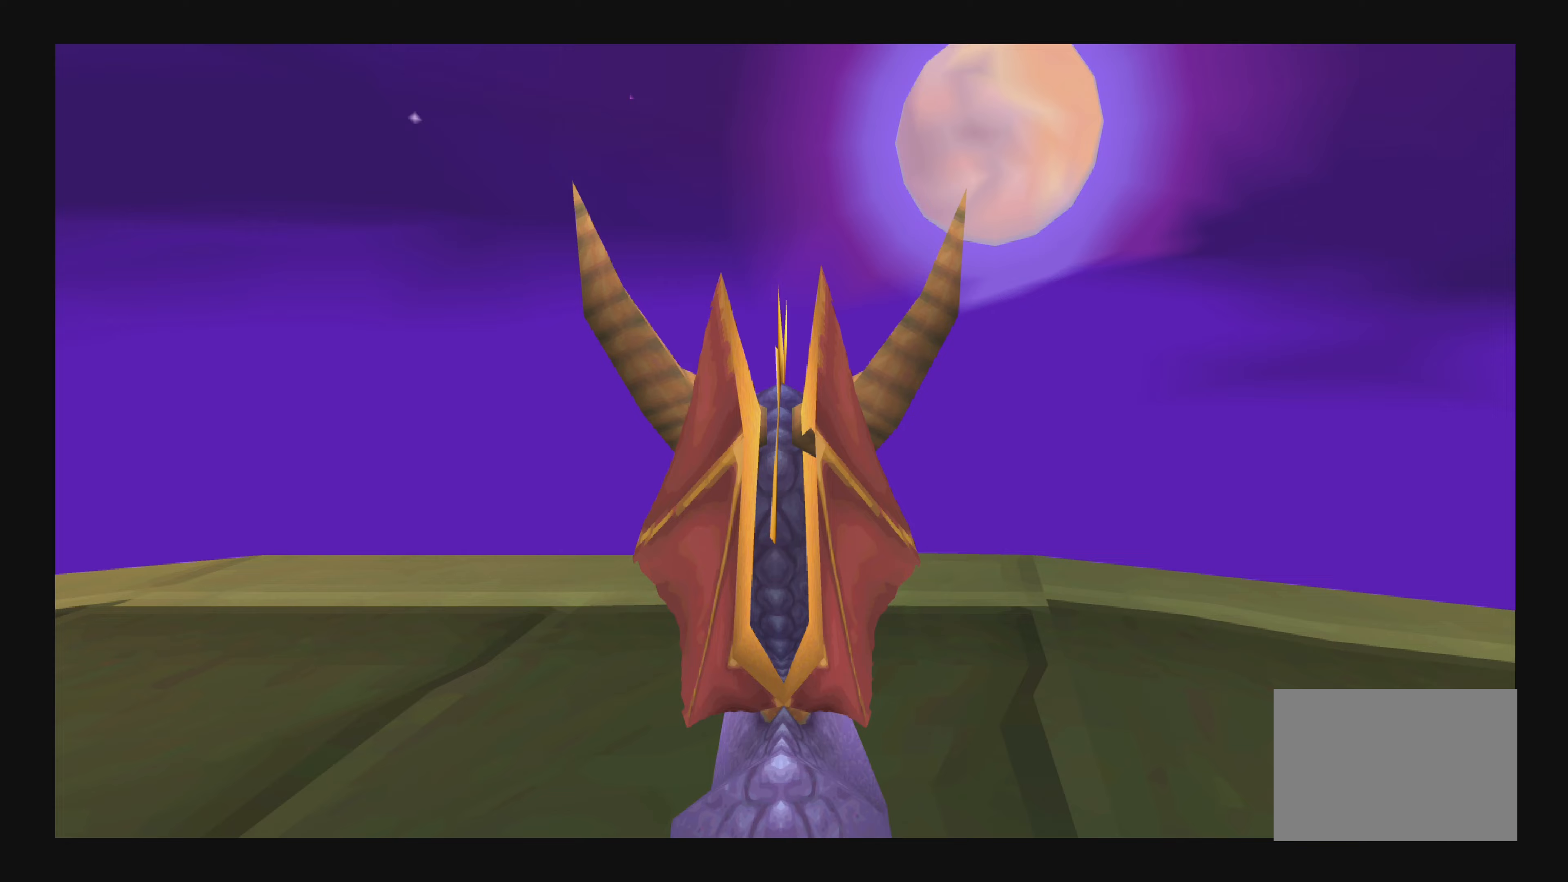
{"buttons": ["TRIANGLE"], "left_stick": "center", "right_stick": "center", "events": []}
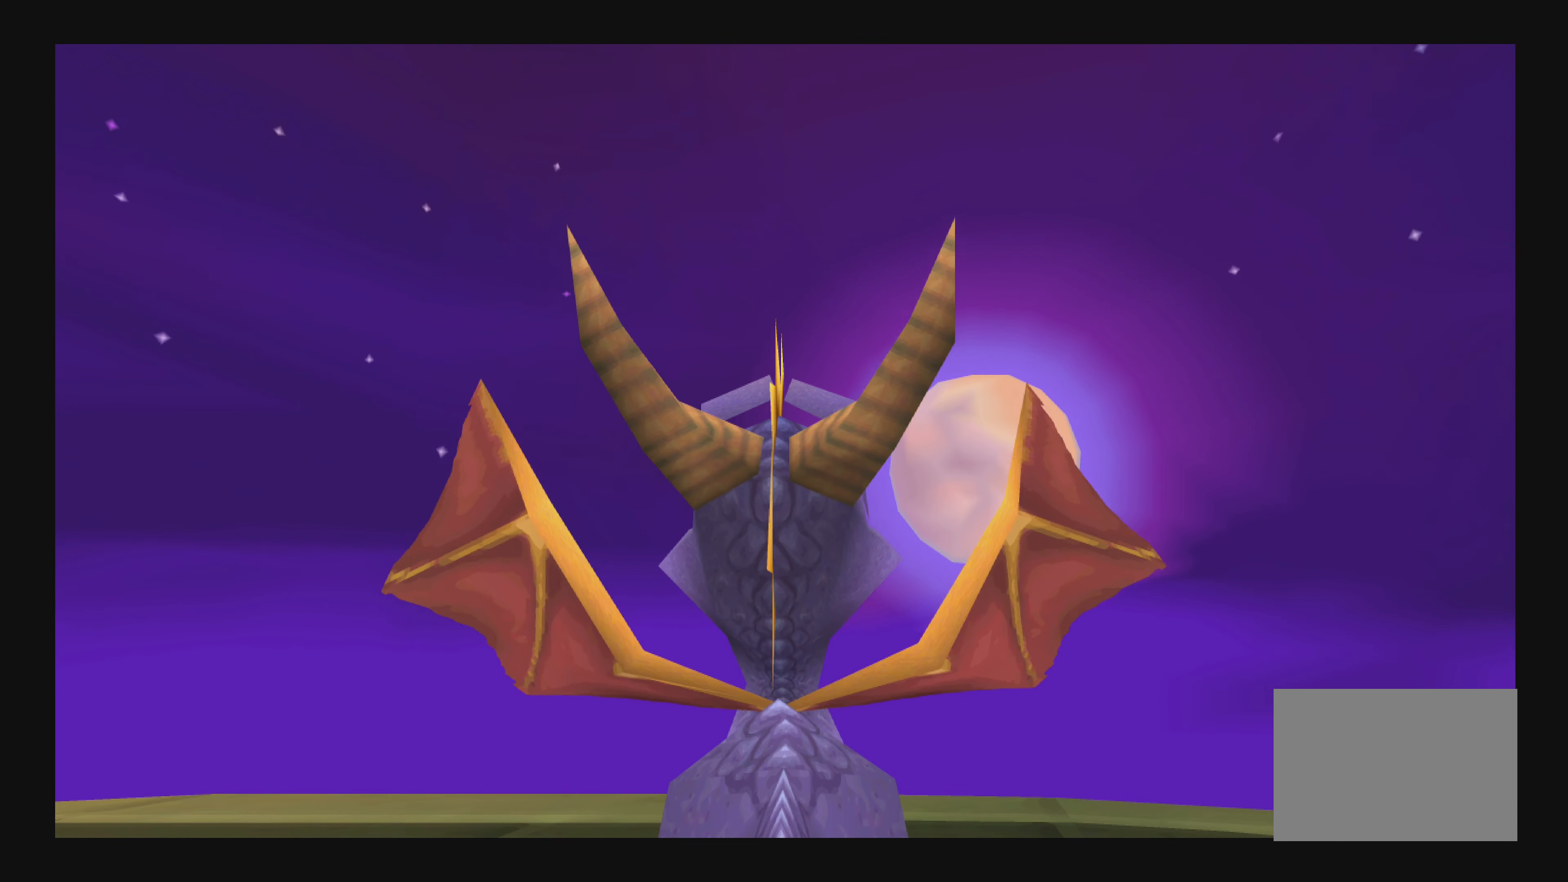
{"buttons": ["TRIANGLE"], "left_stick": "down-right", "right_stick": "center", "events": [[67, "left_stick", "right"], [433, "left_stick", "down-right"]]}
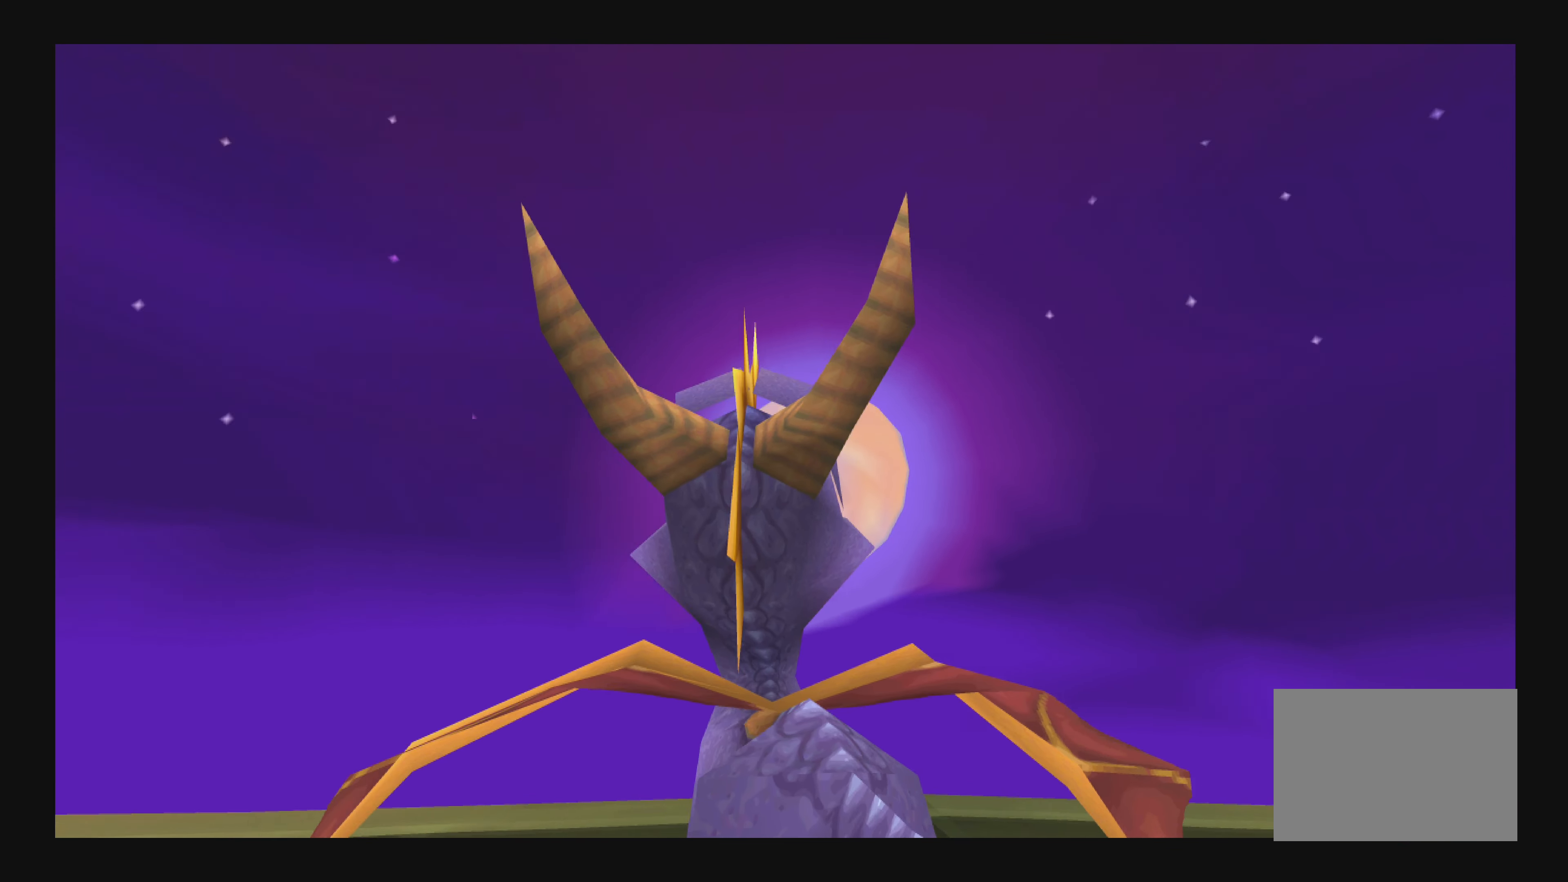
{"buttons": ["TRIANGLE"], "left_stick": "center", "right_stick": "center", "events": [[317, "left_stick", "center"]]}
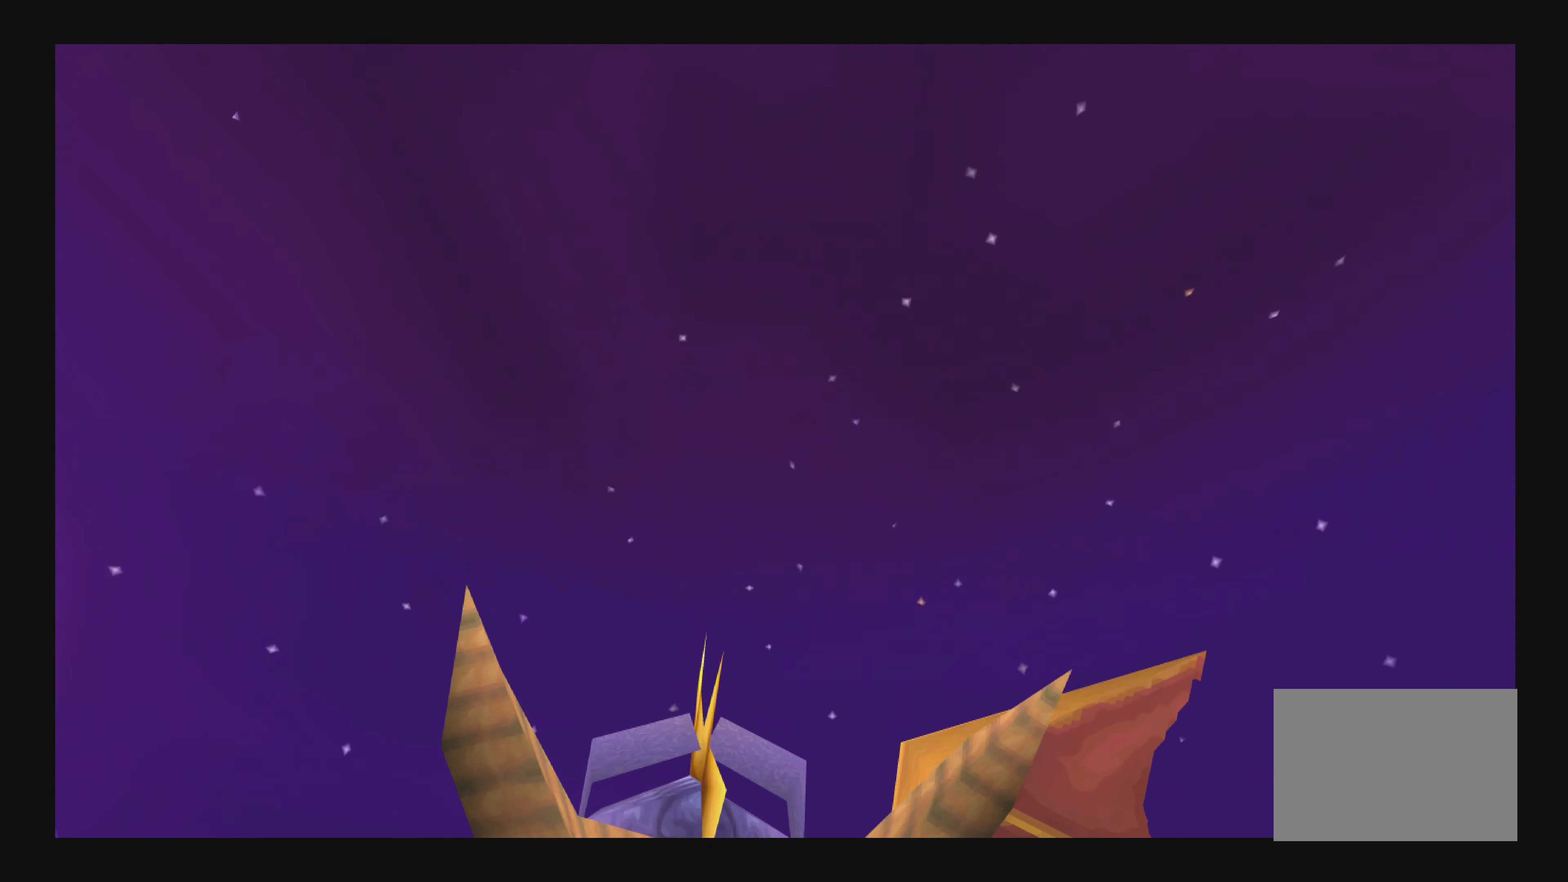
{"buttons": ["TRIANGLE"], "left_stick": "left", "right_stick": "center", "events": [[333, "left_stick", "left"]]}
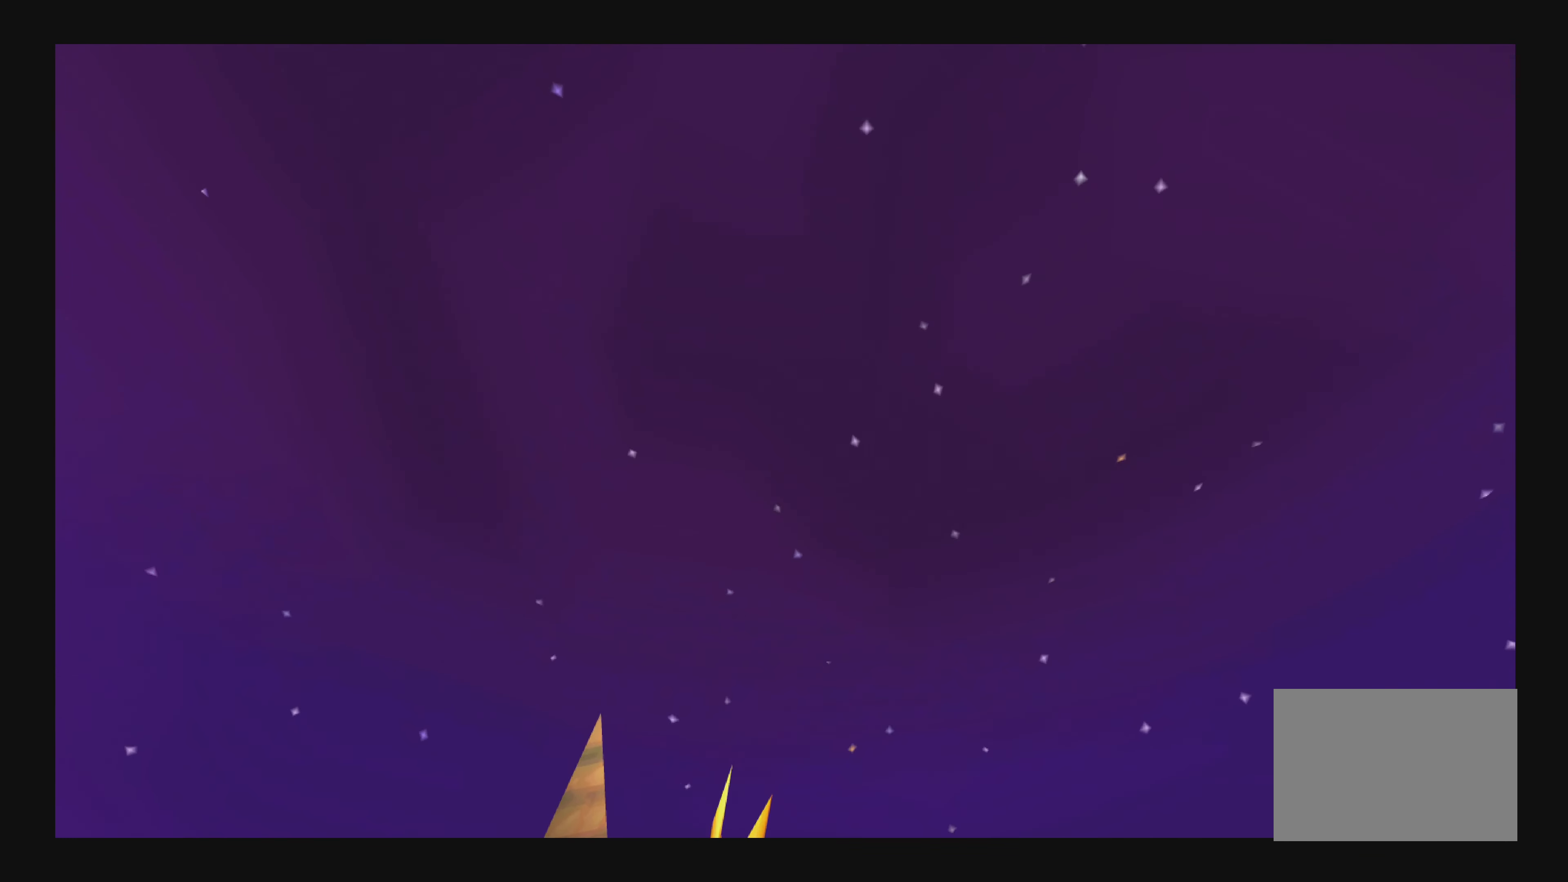
{"buttons": ["TRIANGLE"], "left_stick": "left", "right_stick": "center", "events": []}
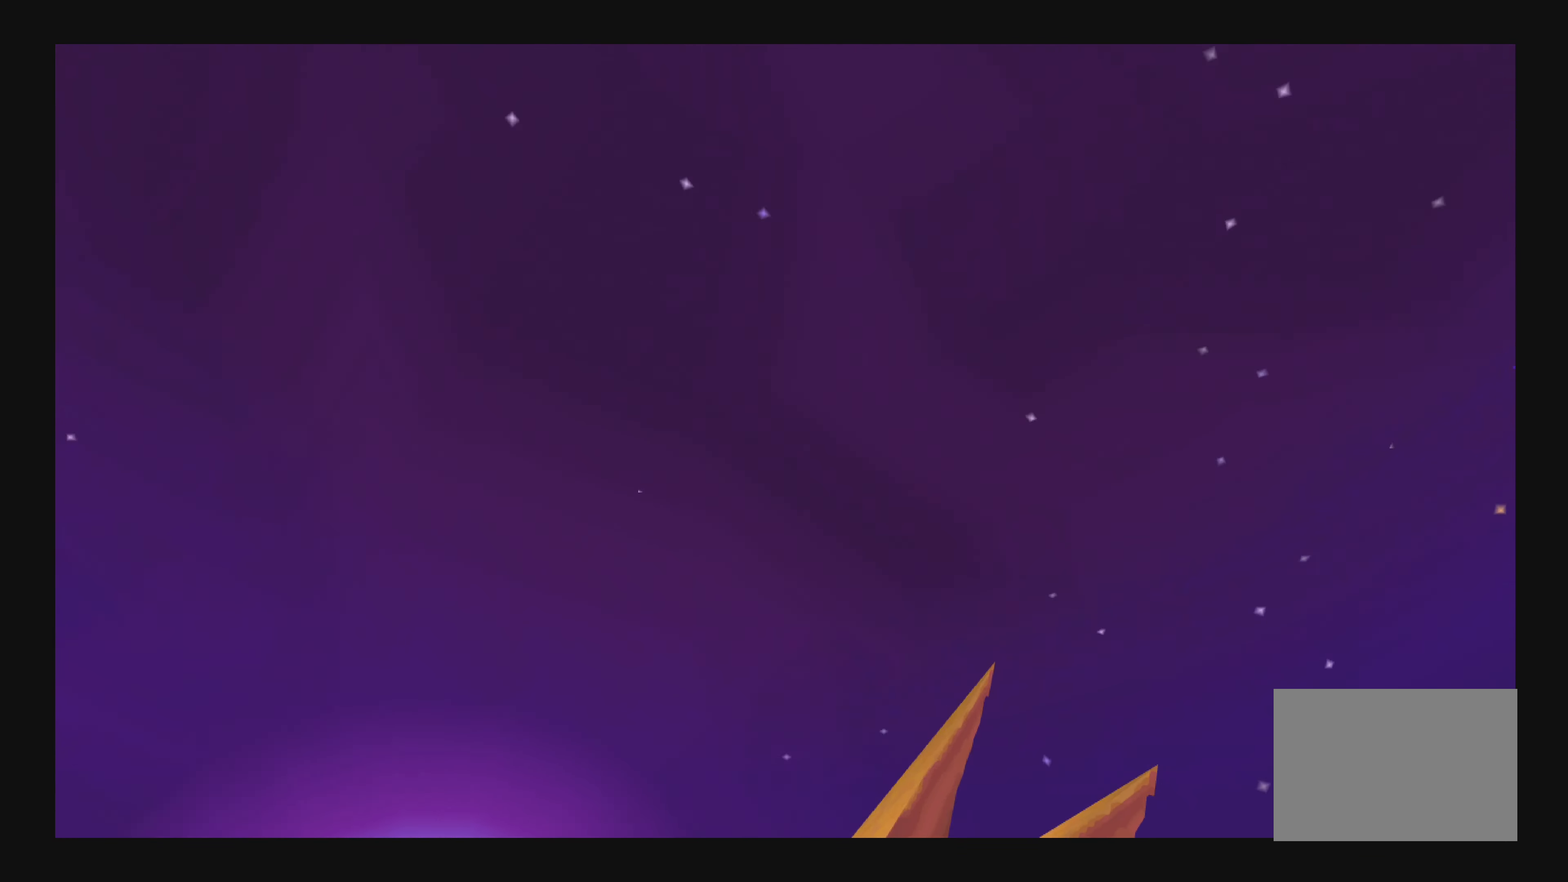
{"buttons": ["TRIANGLE"], "left_stick": "up", "right_stick": "center", "events": [[150, "left_stick", "center"], [333, "left_stick", "up"]]}
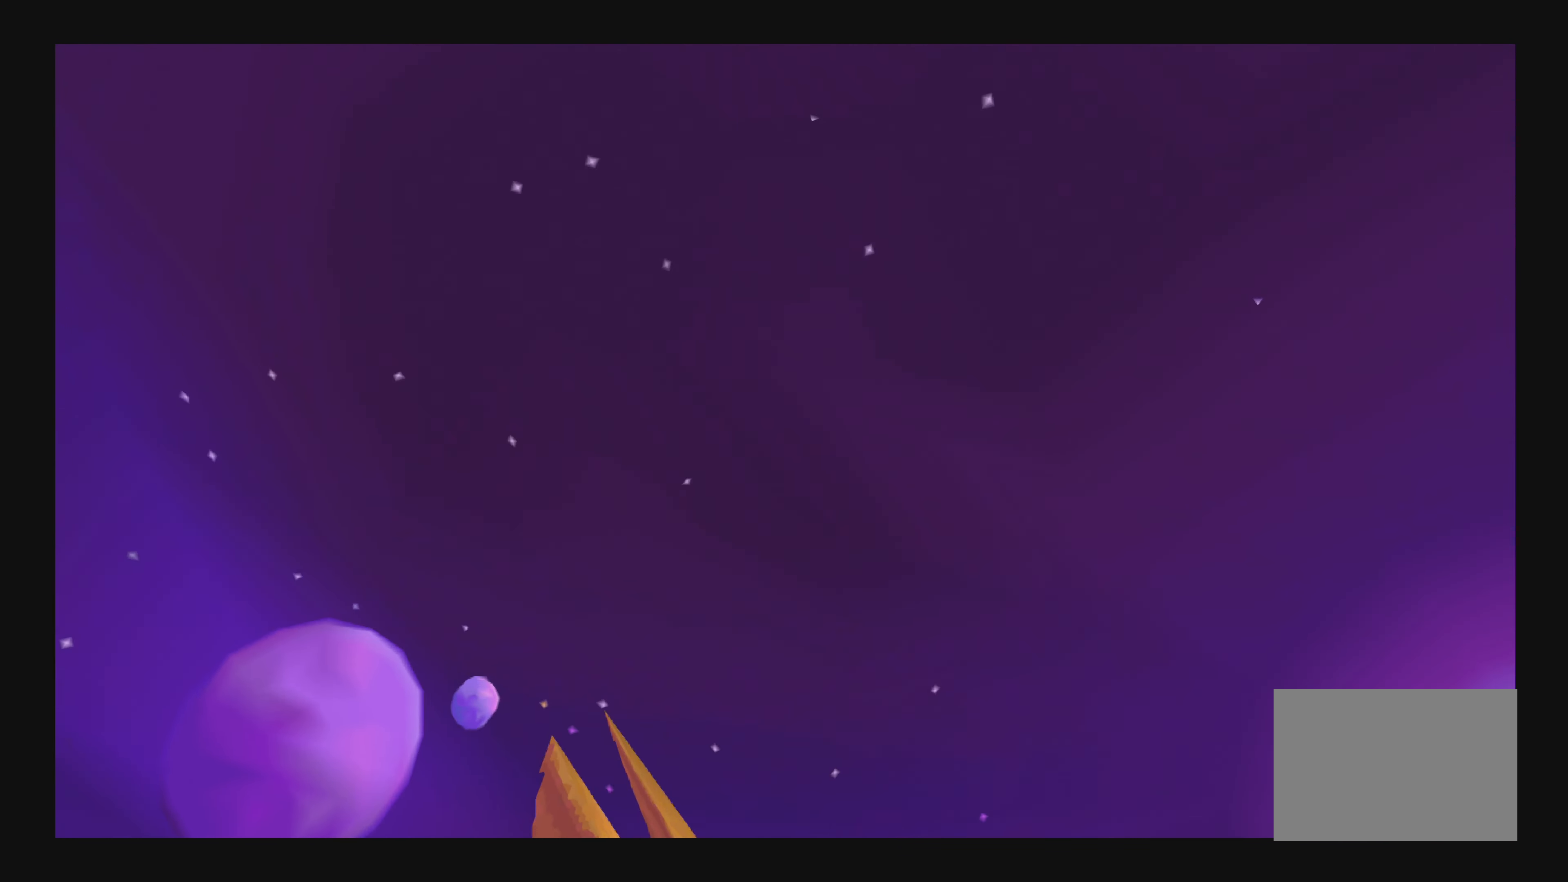
{"buttons": ["TRIANGLE"], "left_stick": "center", "right_stick": "center", "events": [[150, "left_stick", "center"]]}
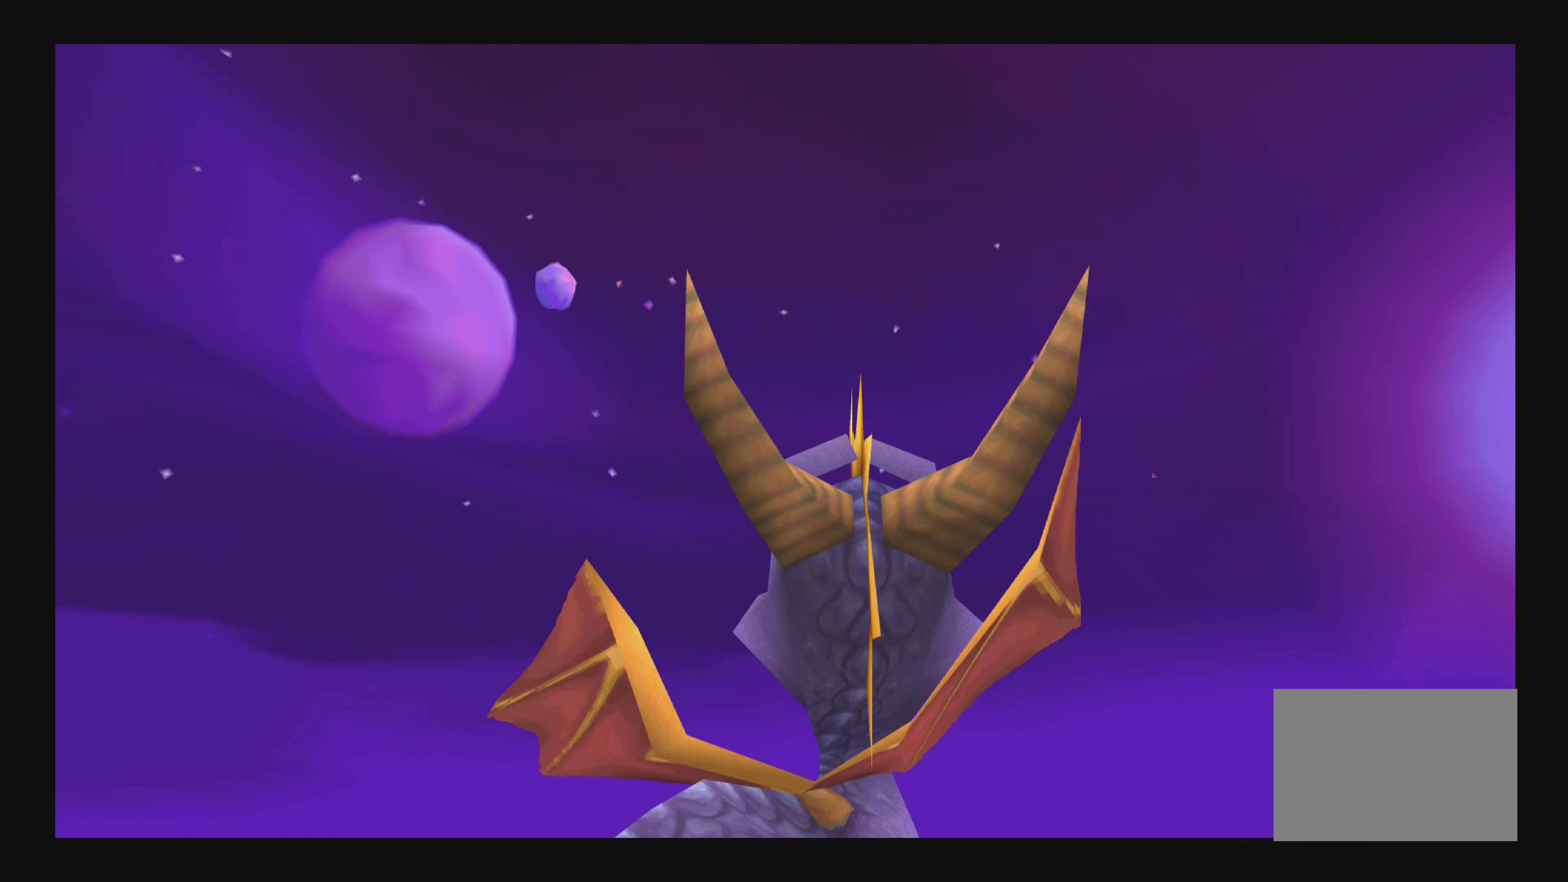
{"buttons": ["TRIANGLE"], "left_stick": "center", "right_stick": "center", "events": []}
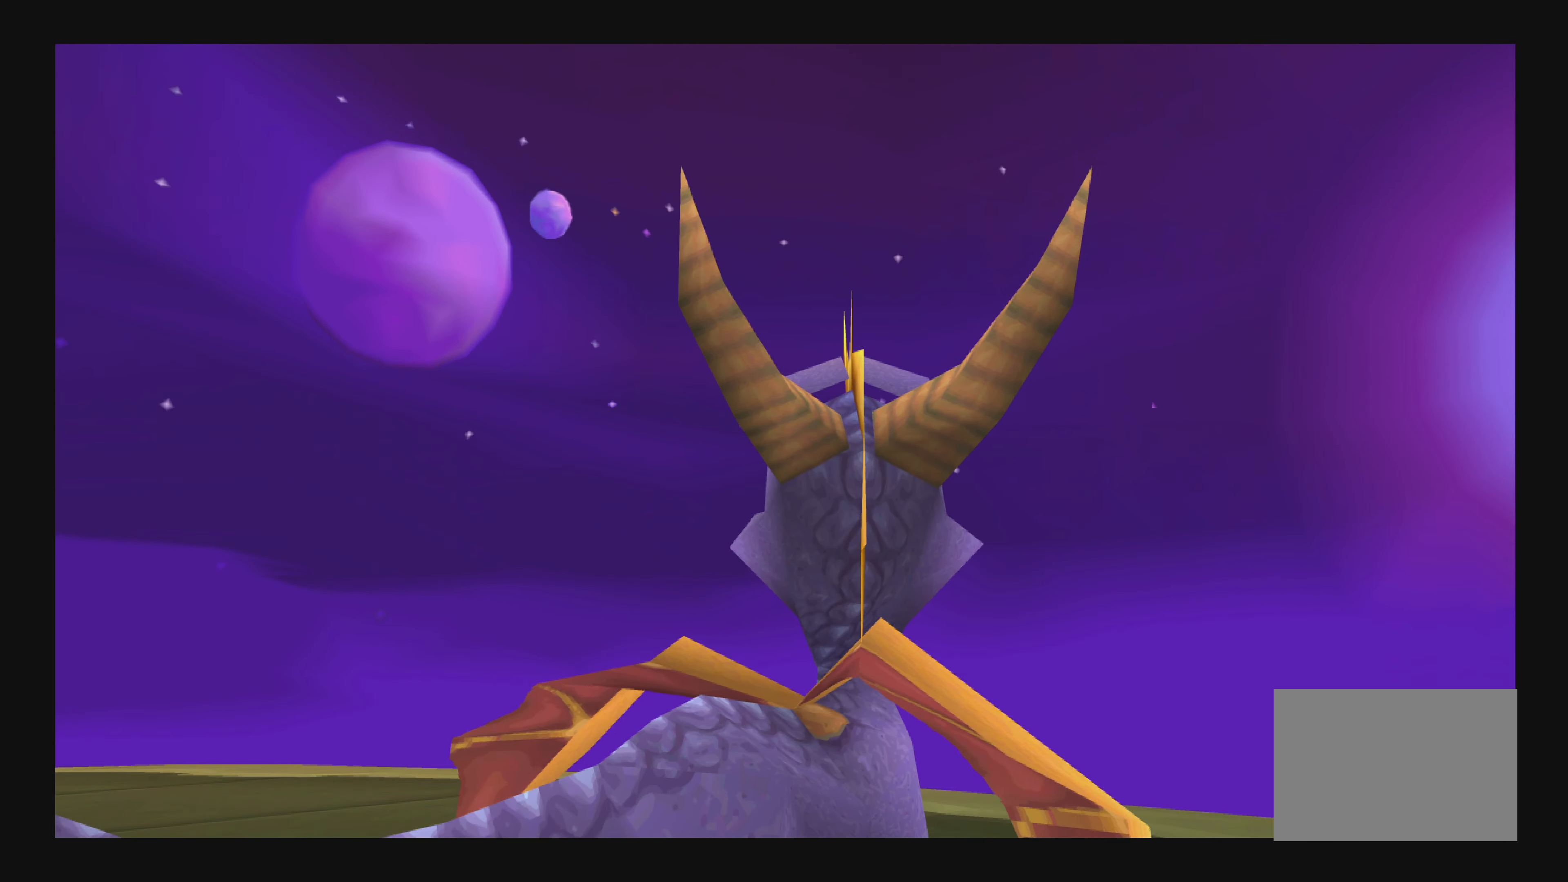
{"buttons": ["TRIANGLE"], "left_stick": "center", "right_stick": "center", "events": []}
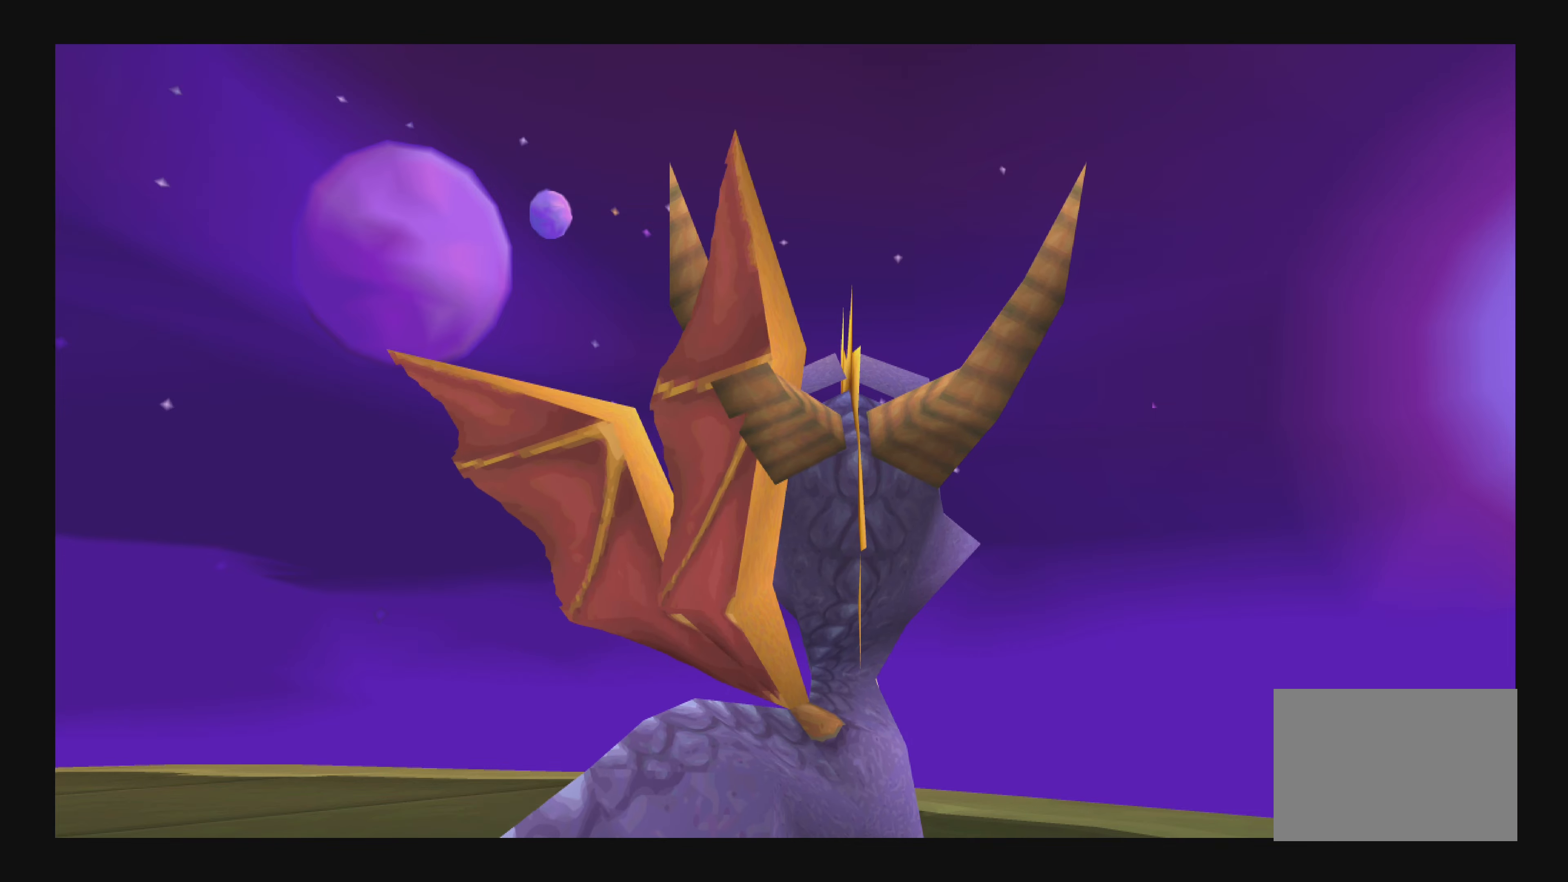
{"buttons": ["TRIANGLE"], "left_stick": "right", "right_stick": "center", "events": [[184, "left_stick", "right"]]}
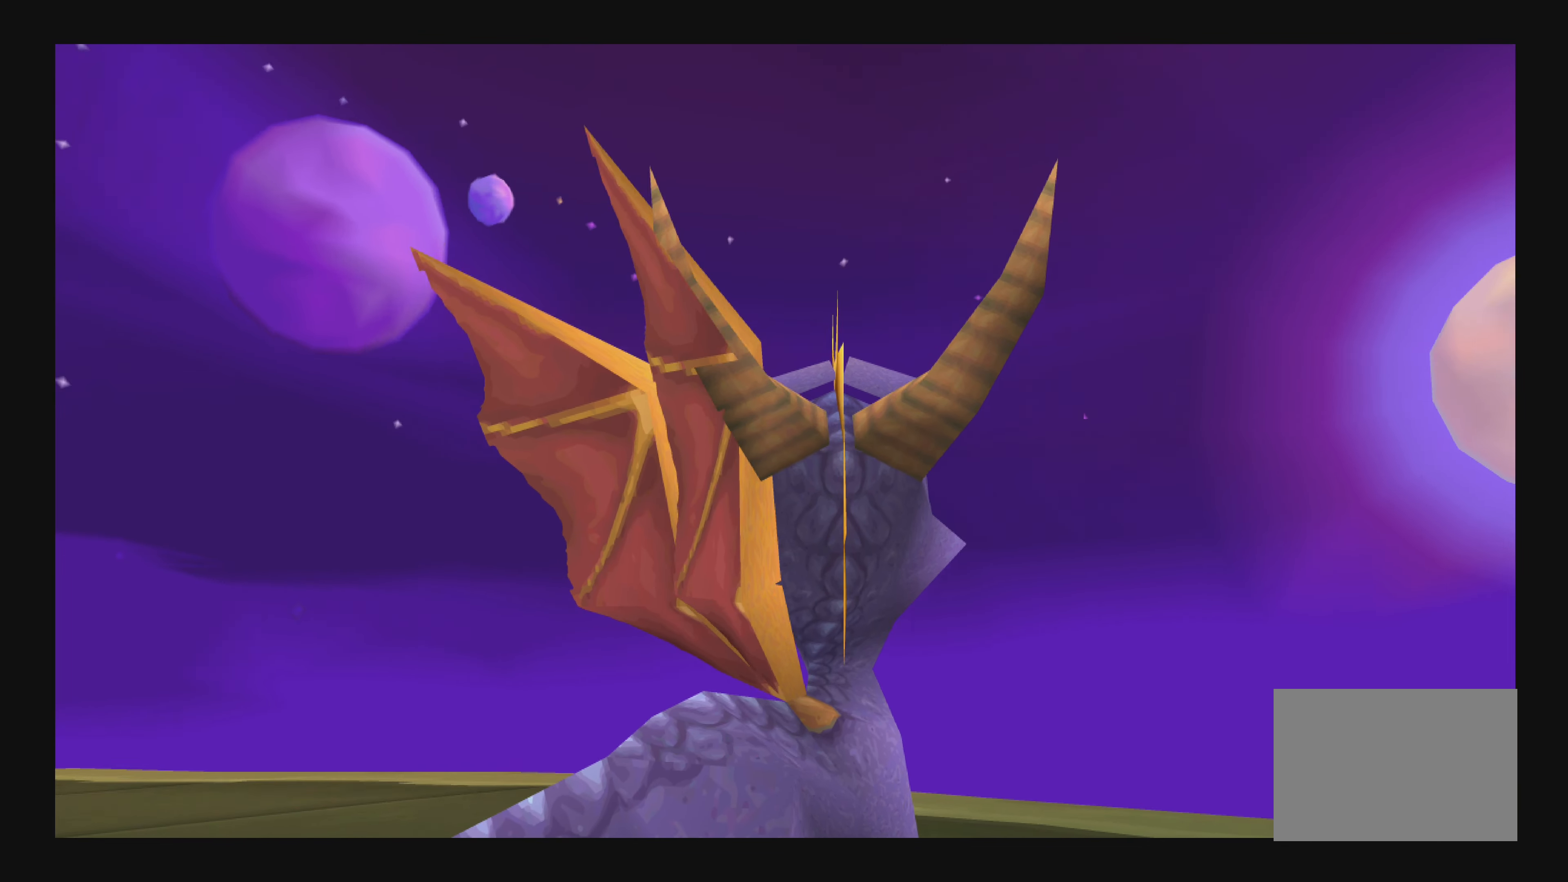
{"buttons": ["TRIANGLE"], "left_stick": "center", "right_stick": "center", "events": [[150, "left_stick", "center"]]}
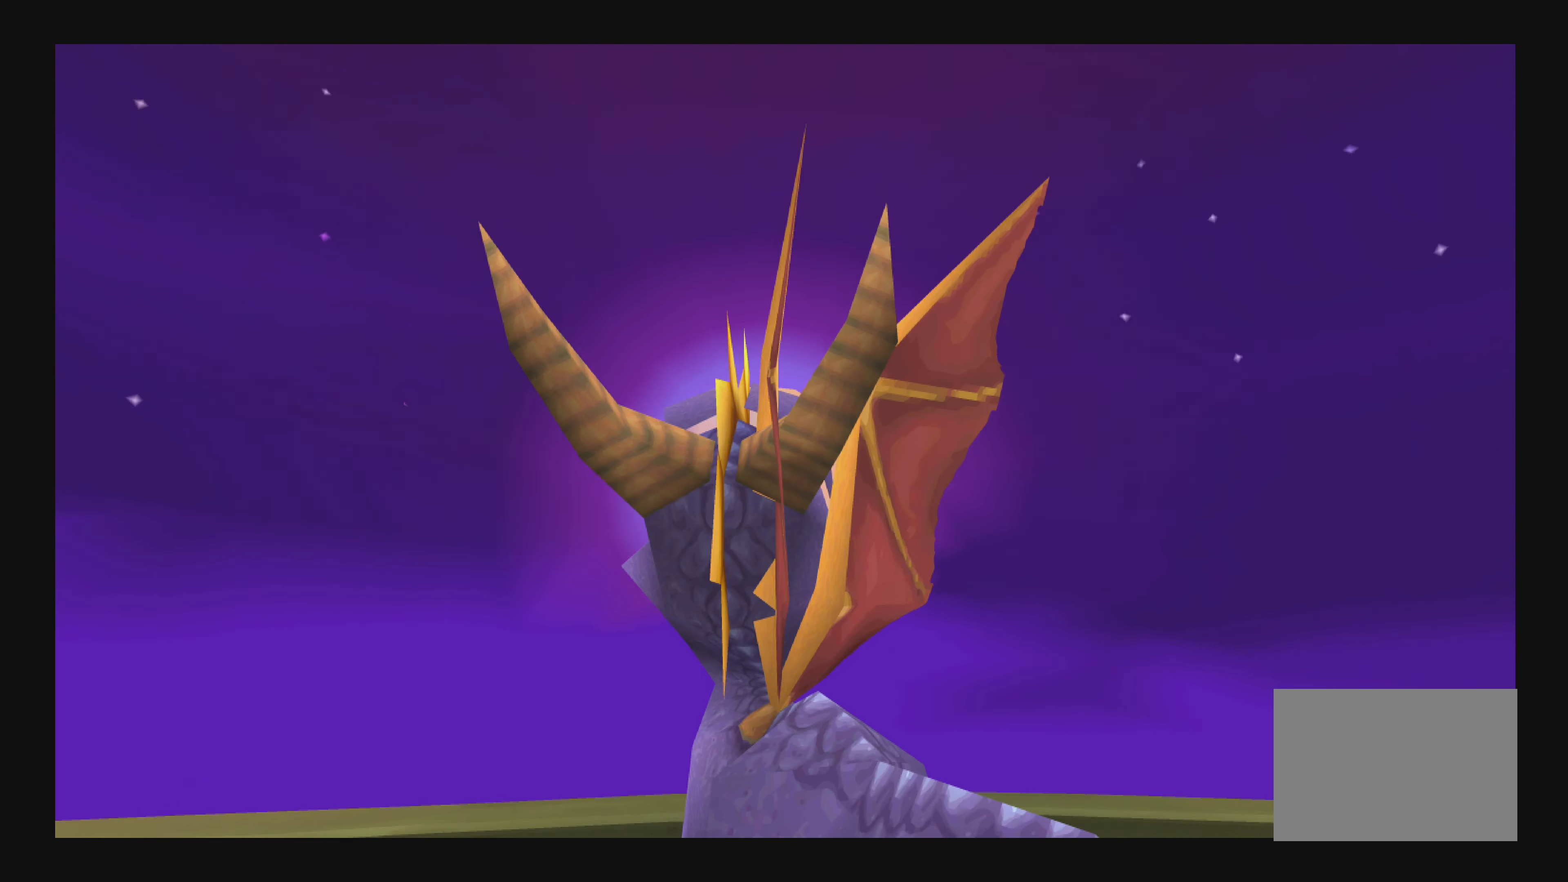
{"buttons": [], "left_stick": "center", "right_stick": "center", "events": [[184, "TRIANGLE", "up"]]}
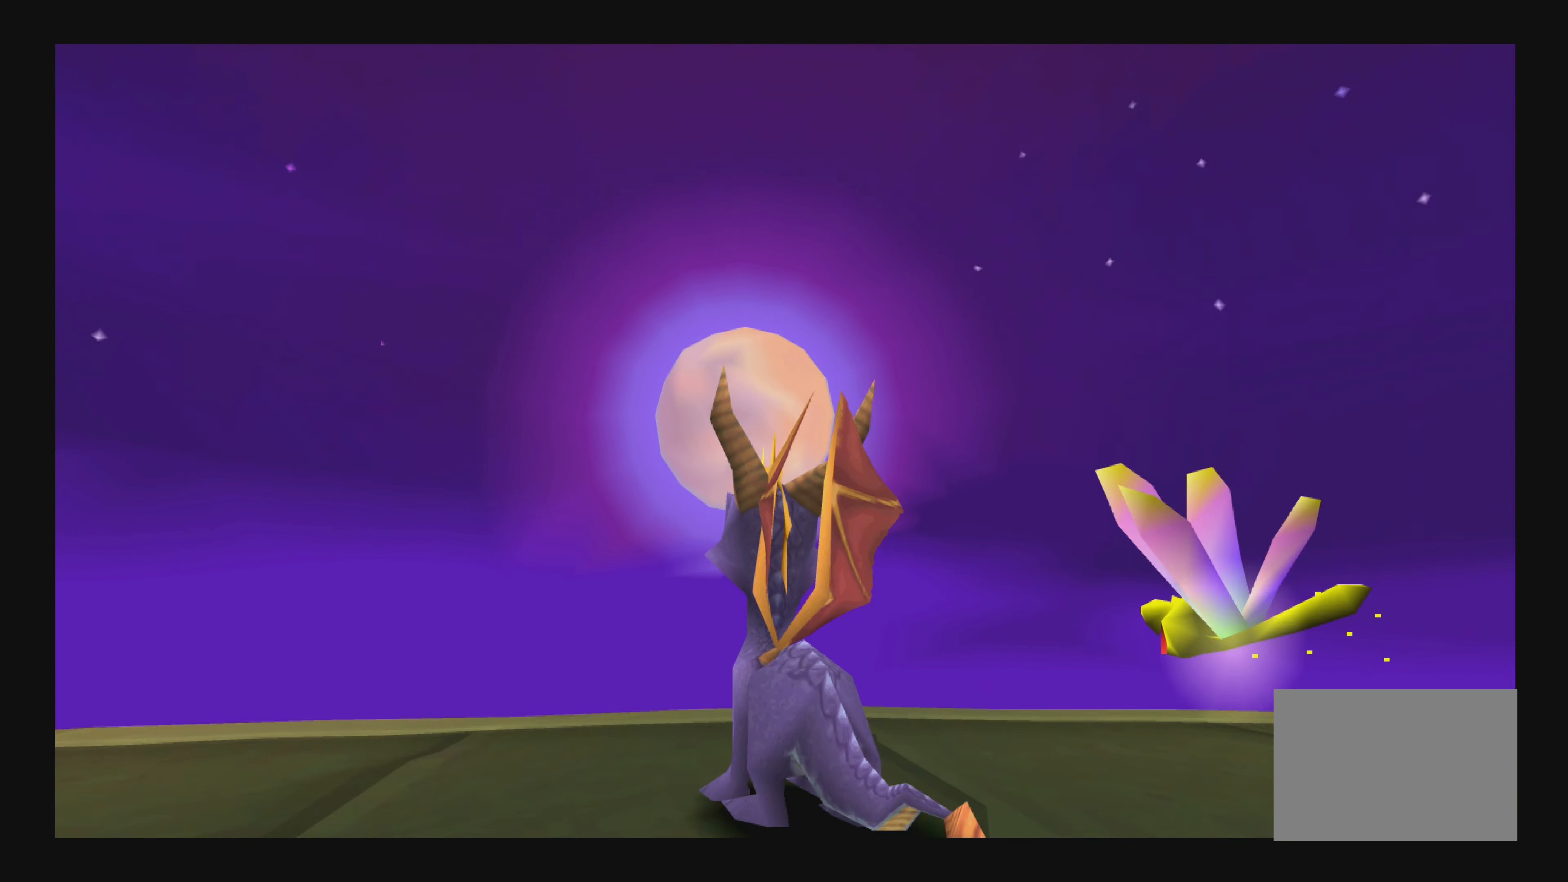
{"buttons": [], "left_stick": "left", "right_stick": "center", "events": [[350, "left_stick", "left"]]}
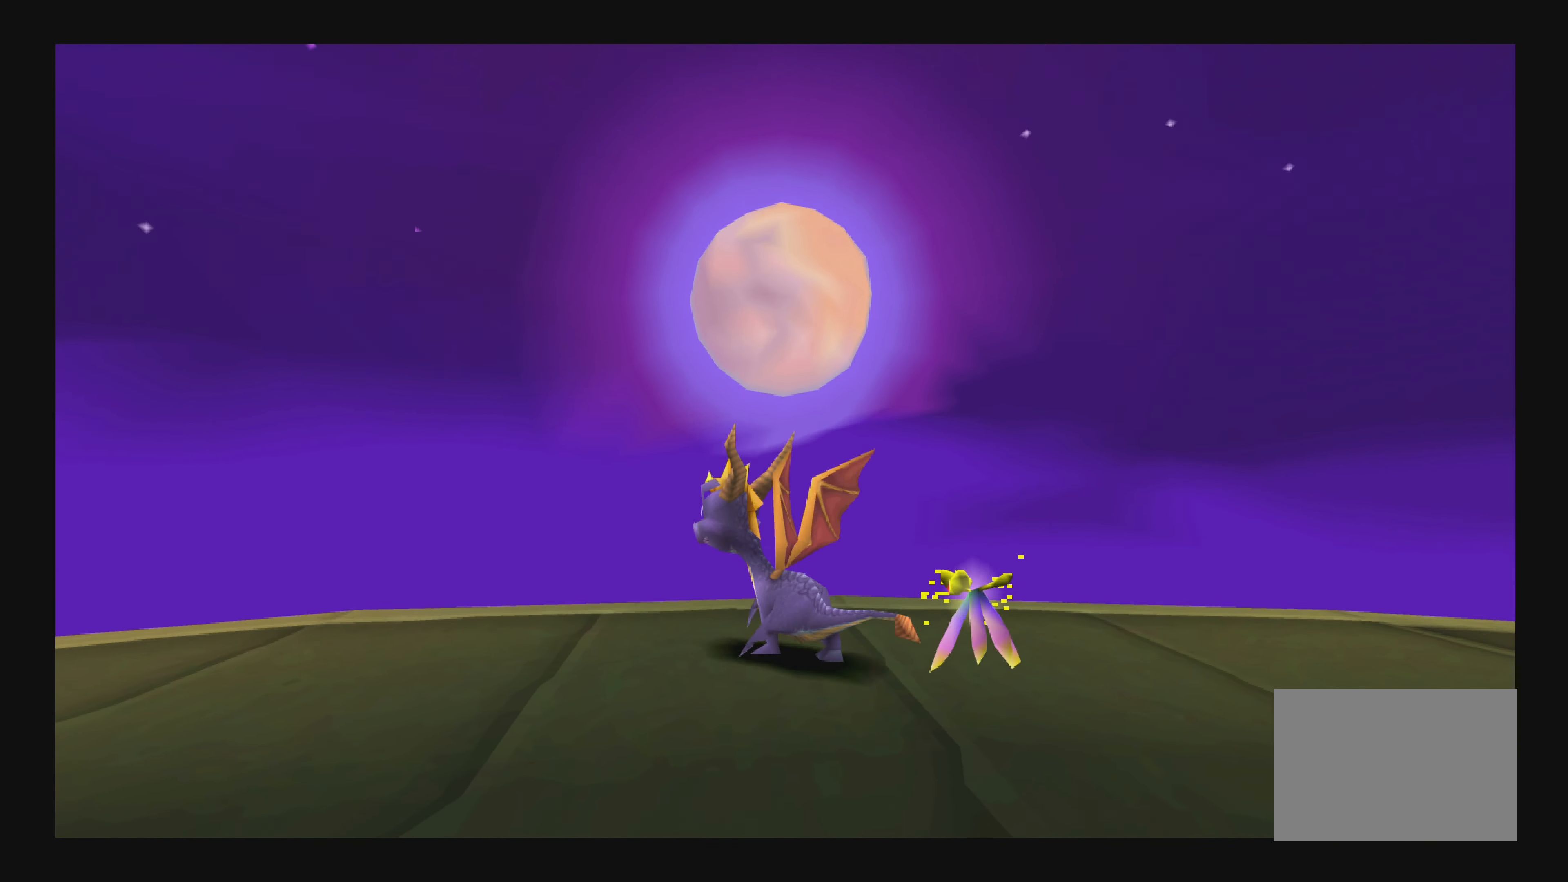
{"buttons": [], "left_stick": "left", "right_stick": "center", "events": []}
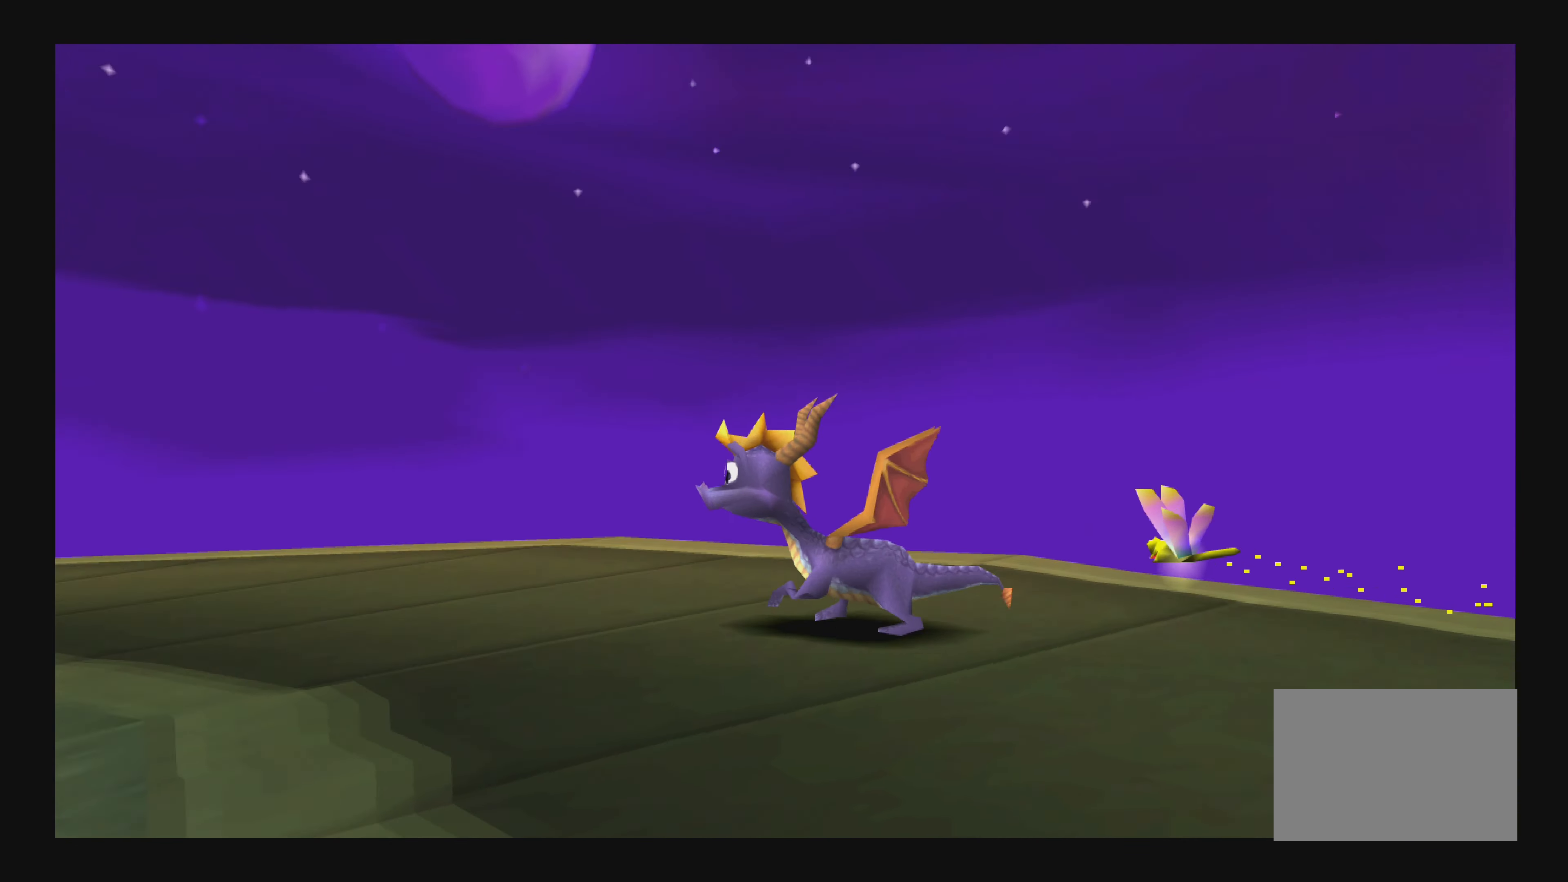
{"buttons": [], "left_stick": "left", "right_stick": "center", "events": []}
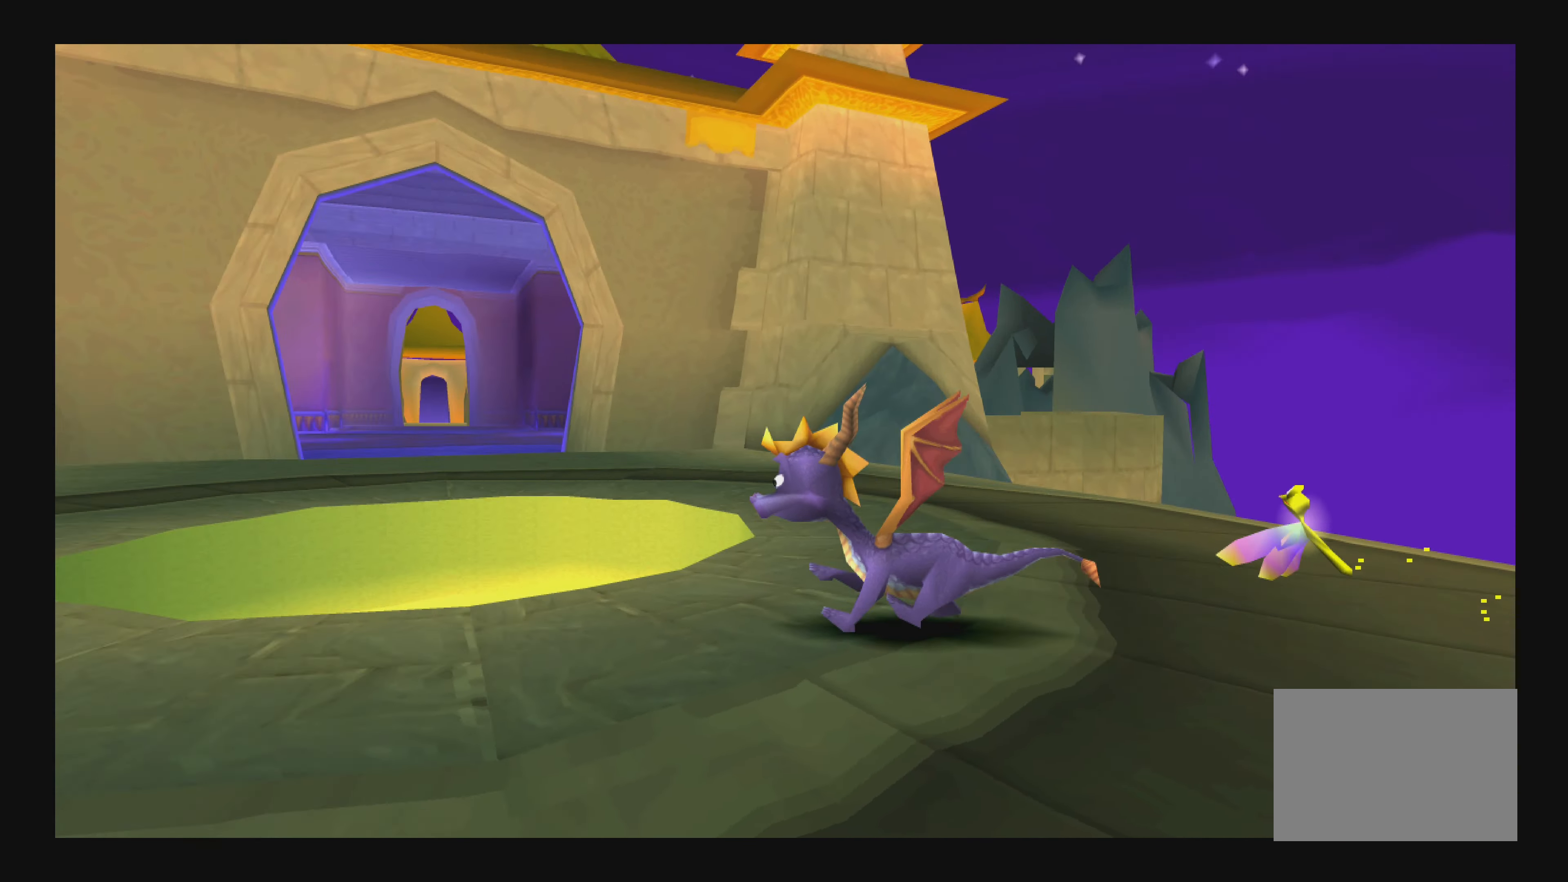
{"buttons": [], "left_stick": "up-right", "right_stick": "center", "events": [[84, "left_stick", "up"], [200, "CROSS", "down"], [334, "CROSS", "up"], [417, "left_stick", "up-right"]]}